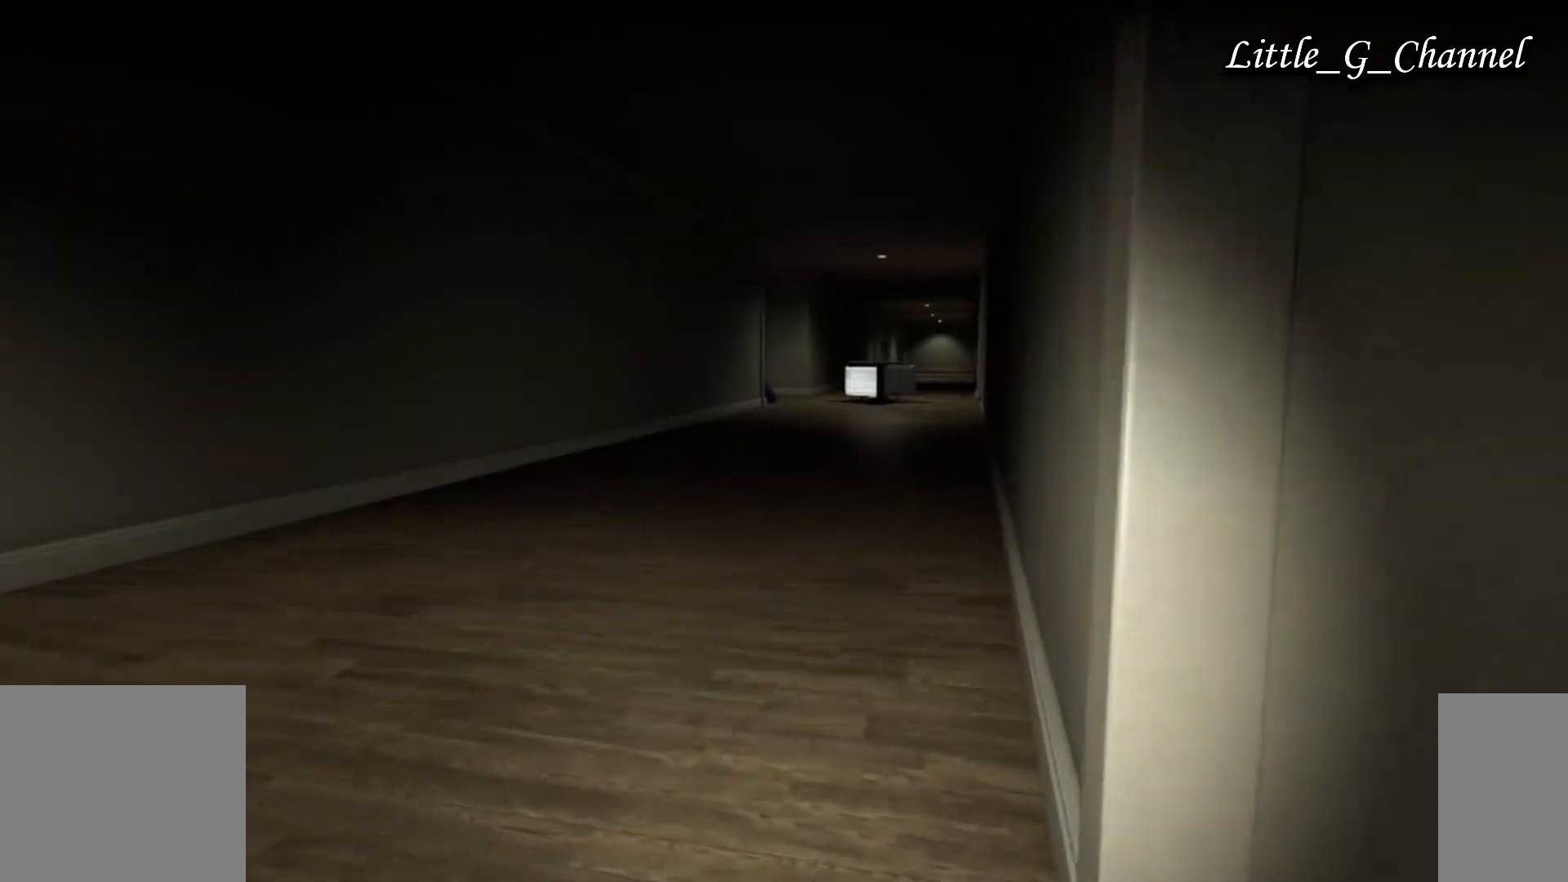
Gameplay with keyboard and mouse; each line is a JSON object with the keys and mouse buttons held at the frame after it. "events" lists presses ("down") and releases ("up") of "1", "2", "3", "4", "5", "a", "alt", "b", "c", "ctrl", "d", "e", "f", "g", "q", "r", "s", "shift", "space", "t", "tab", "v", "w", "x", "z", "mouse_left", "mouse_wheel", "mouse_right", "mouse_mb4" and "mouse_mb5" between this image and that frame as [ms after this image, input, new state], when the widget could be followed in between. "mouse_left", "mouse_wheel", "mouse_right", "mouse_mb4", "mouse_mb5" = the "left", "wheel", "right", "mb4", "mb5" buttons of the "mouse" list. No other keys are recorded. "wheel" means that the mouse wheel is clicked or scrolled. Mouse movement is not recorded.
{"keys": ["w"], "mouse": [], "events": []}
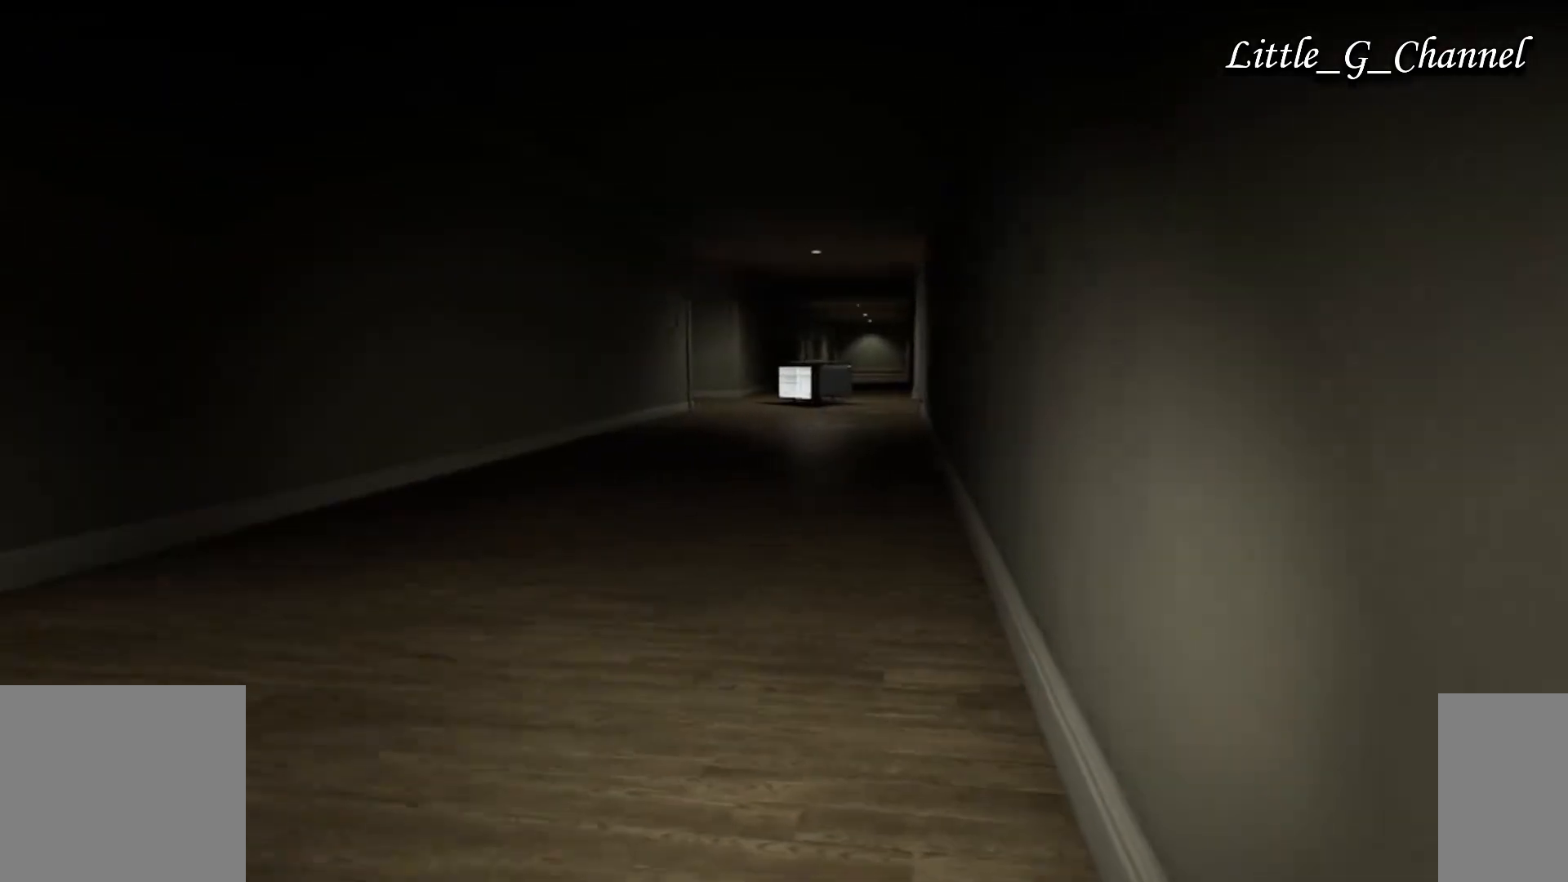
{"keys": ["w"], "mouse": [], "events": []}
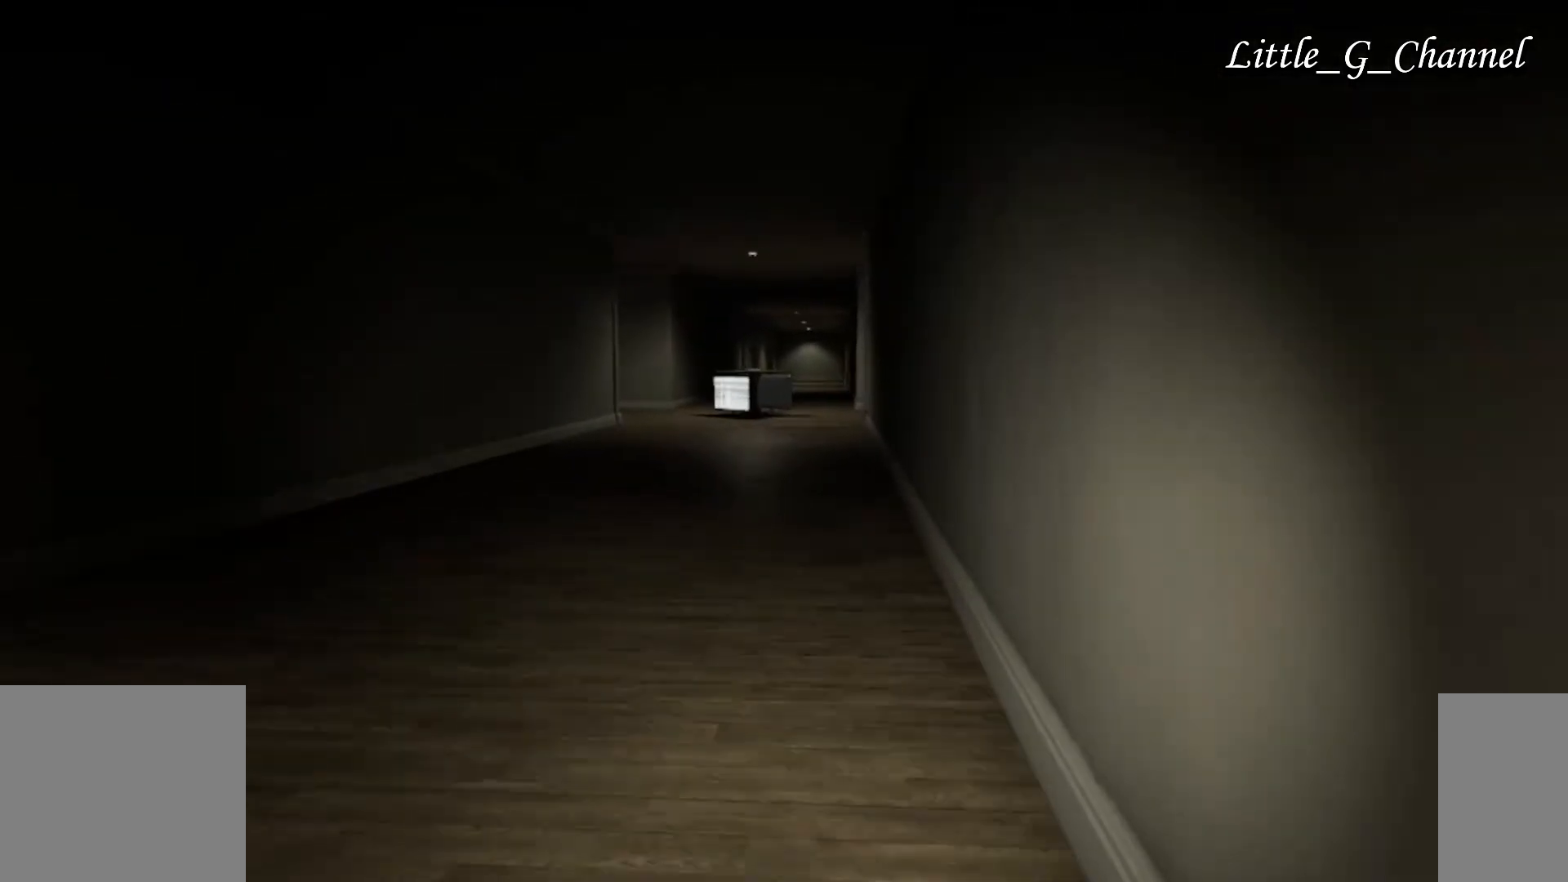
{"keys": ["w"], "mouse": [], "events": []}
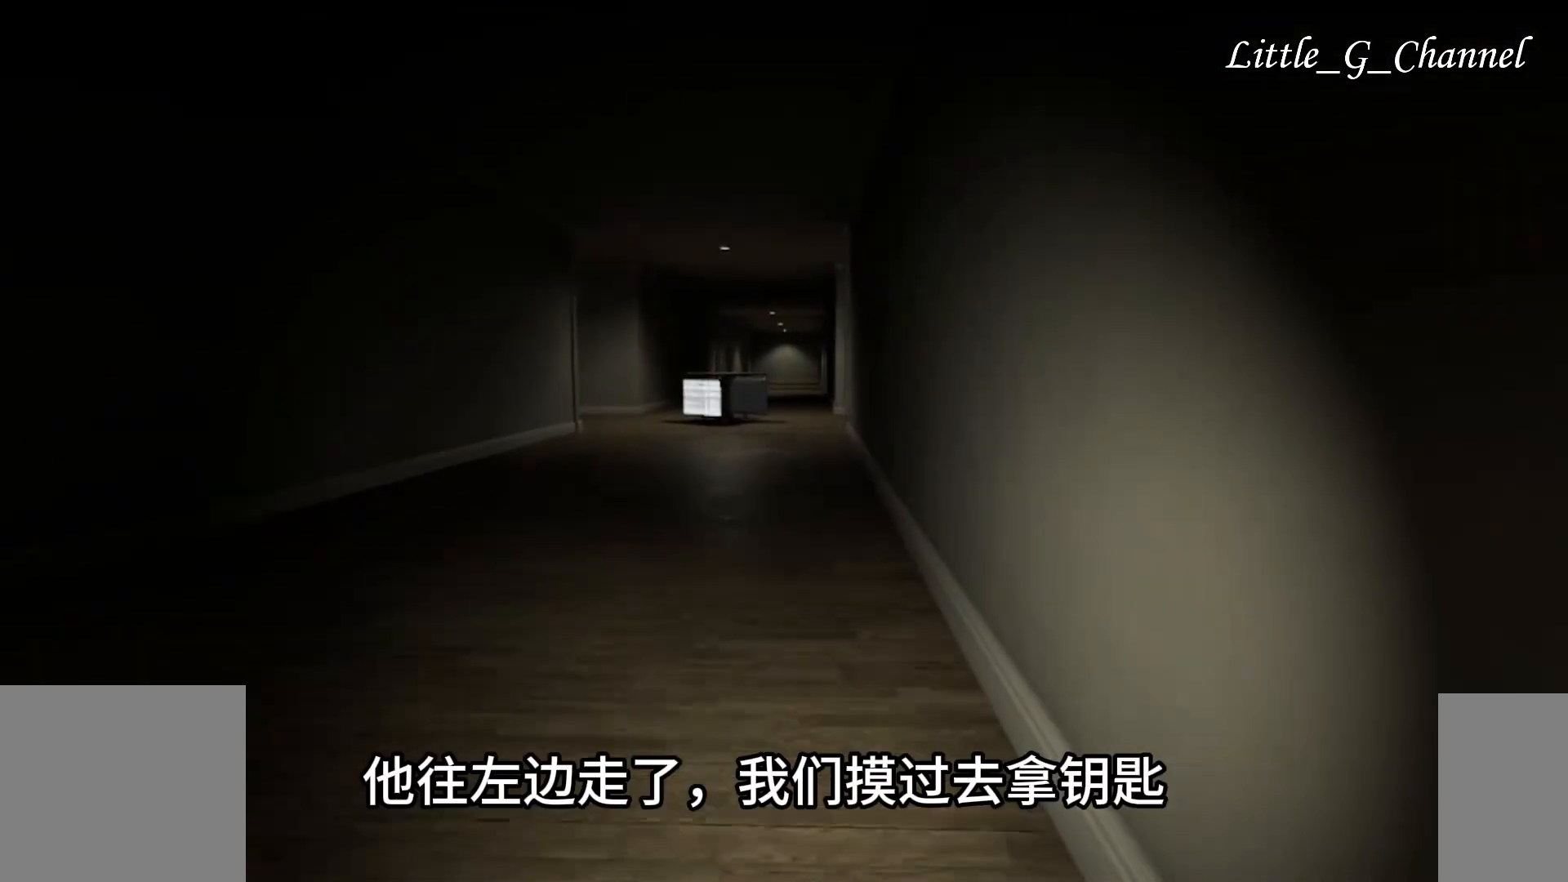
{"keys": ["w"], "mouse": [], "events": []}
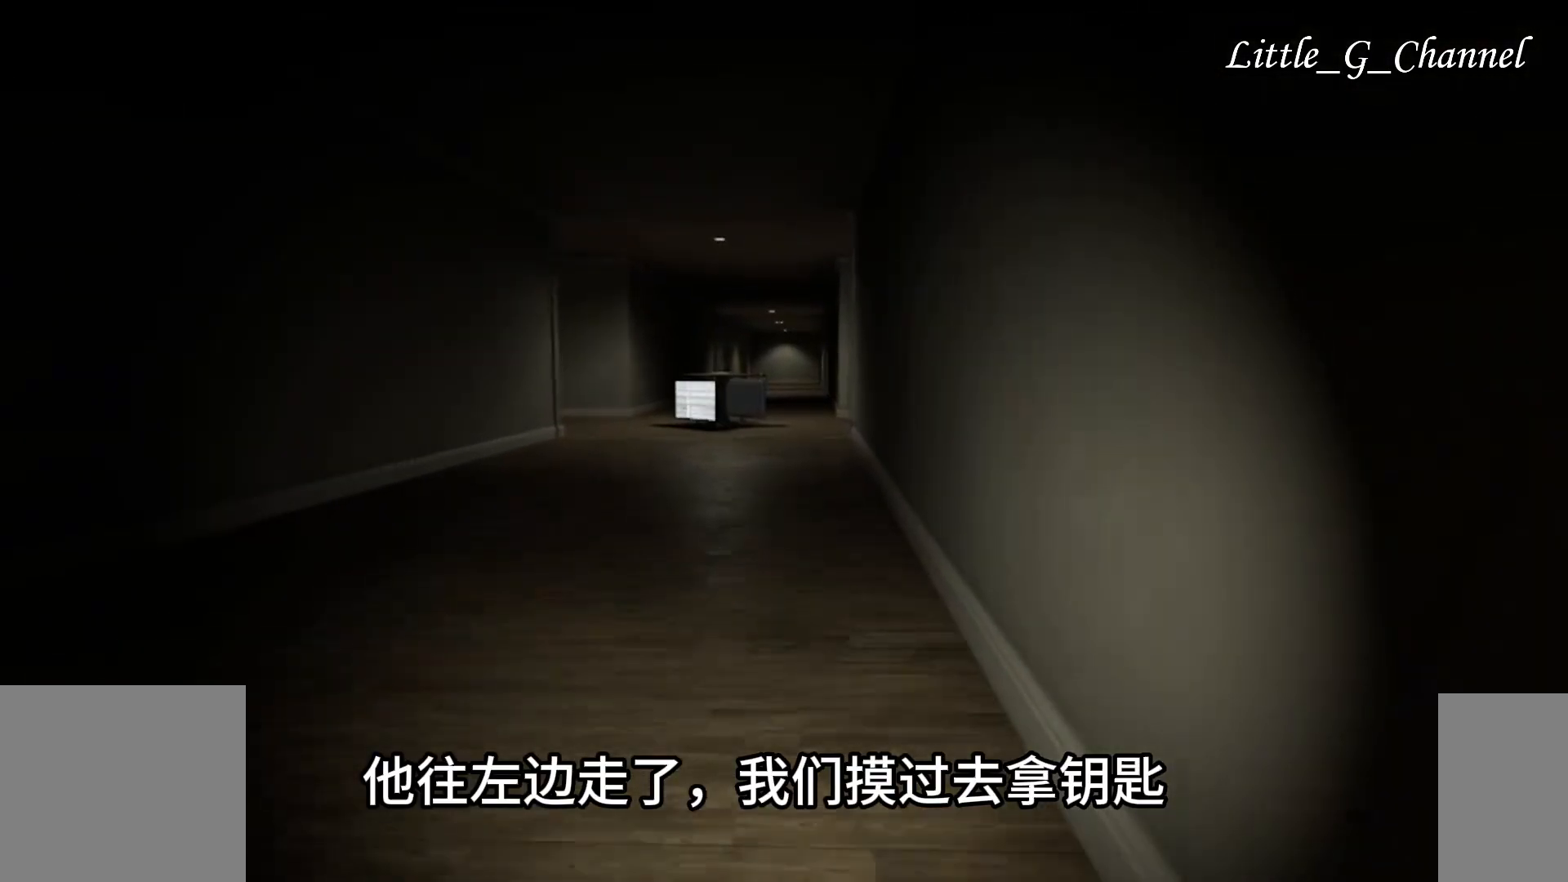
{"keys": ["w"], "mouse": [], "events": []}
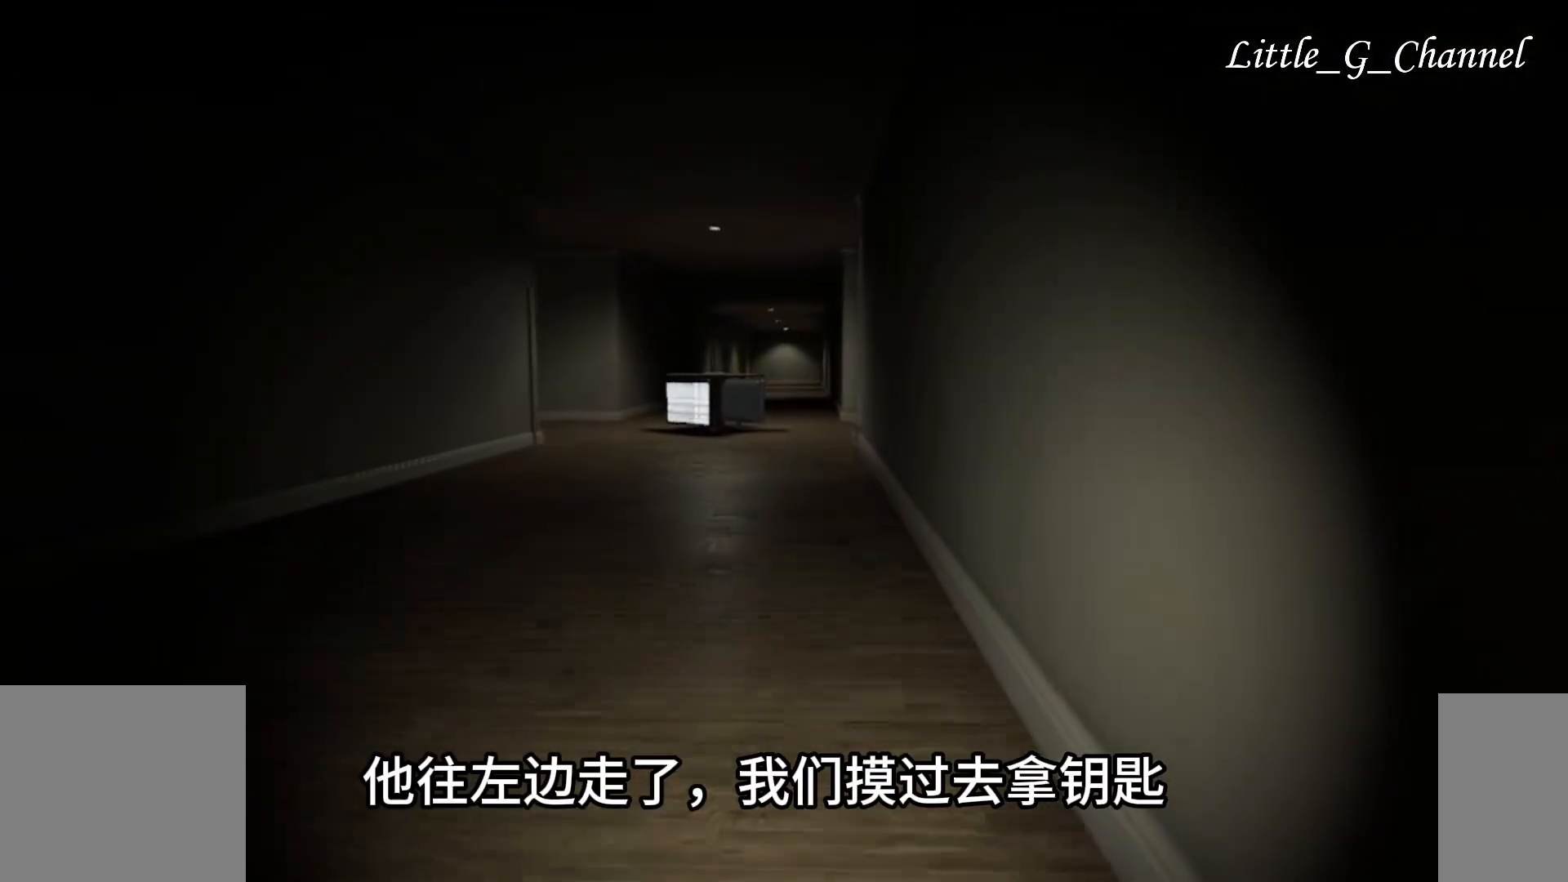
{"keys": [], "mouse": [], "events": [[300, "w", "up"]]}
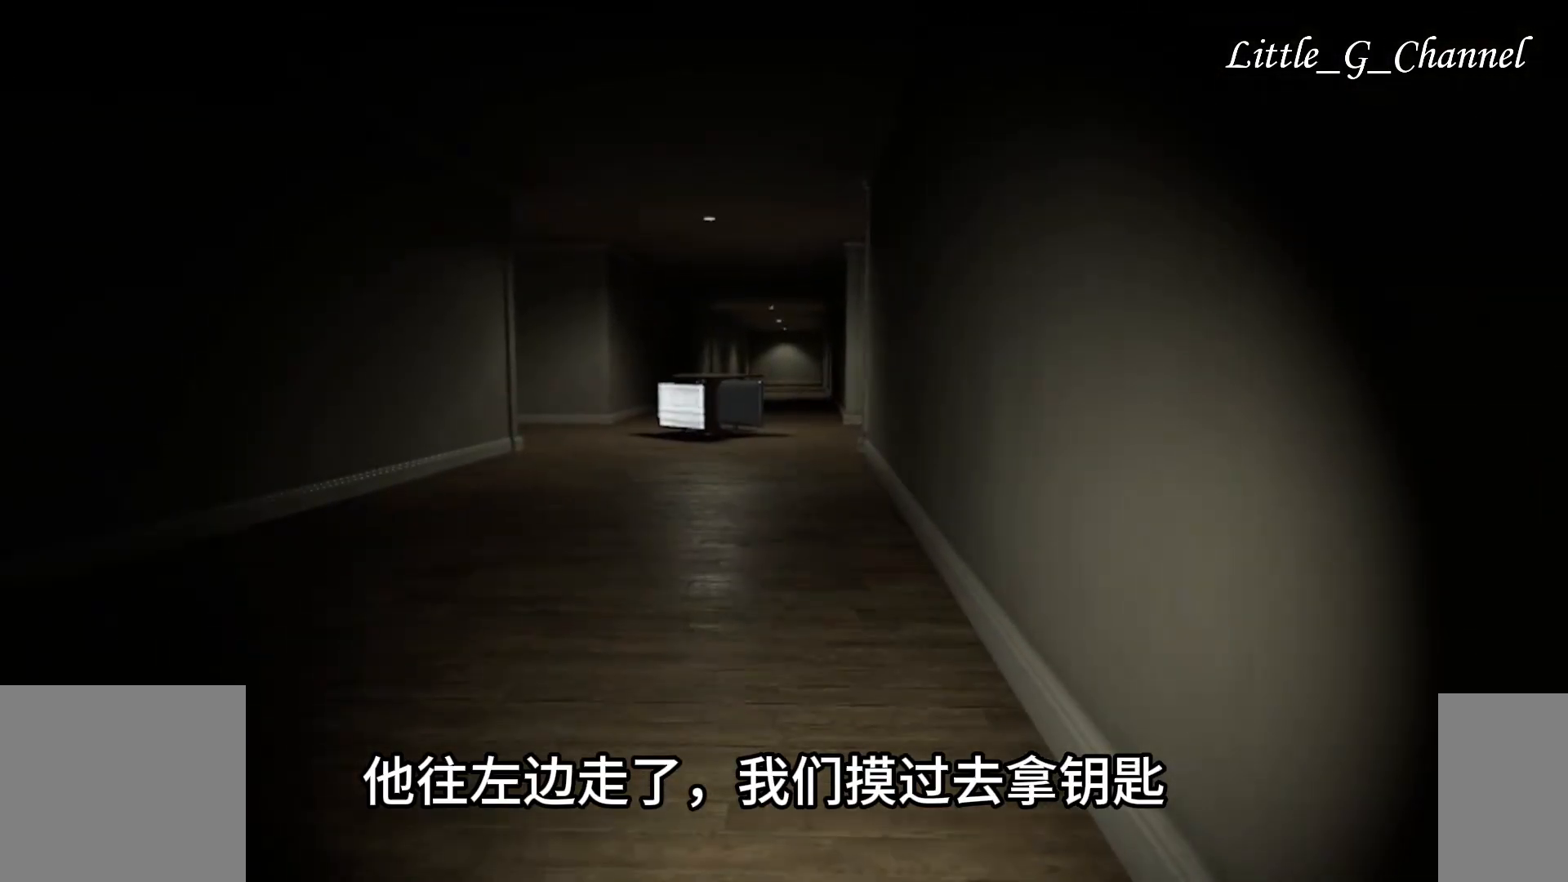
{"keys": ["w"], "mouse": [], "events": [[167, "w", "down"]]}
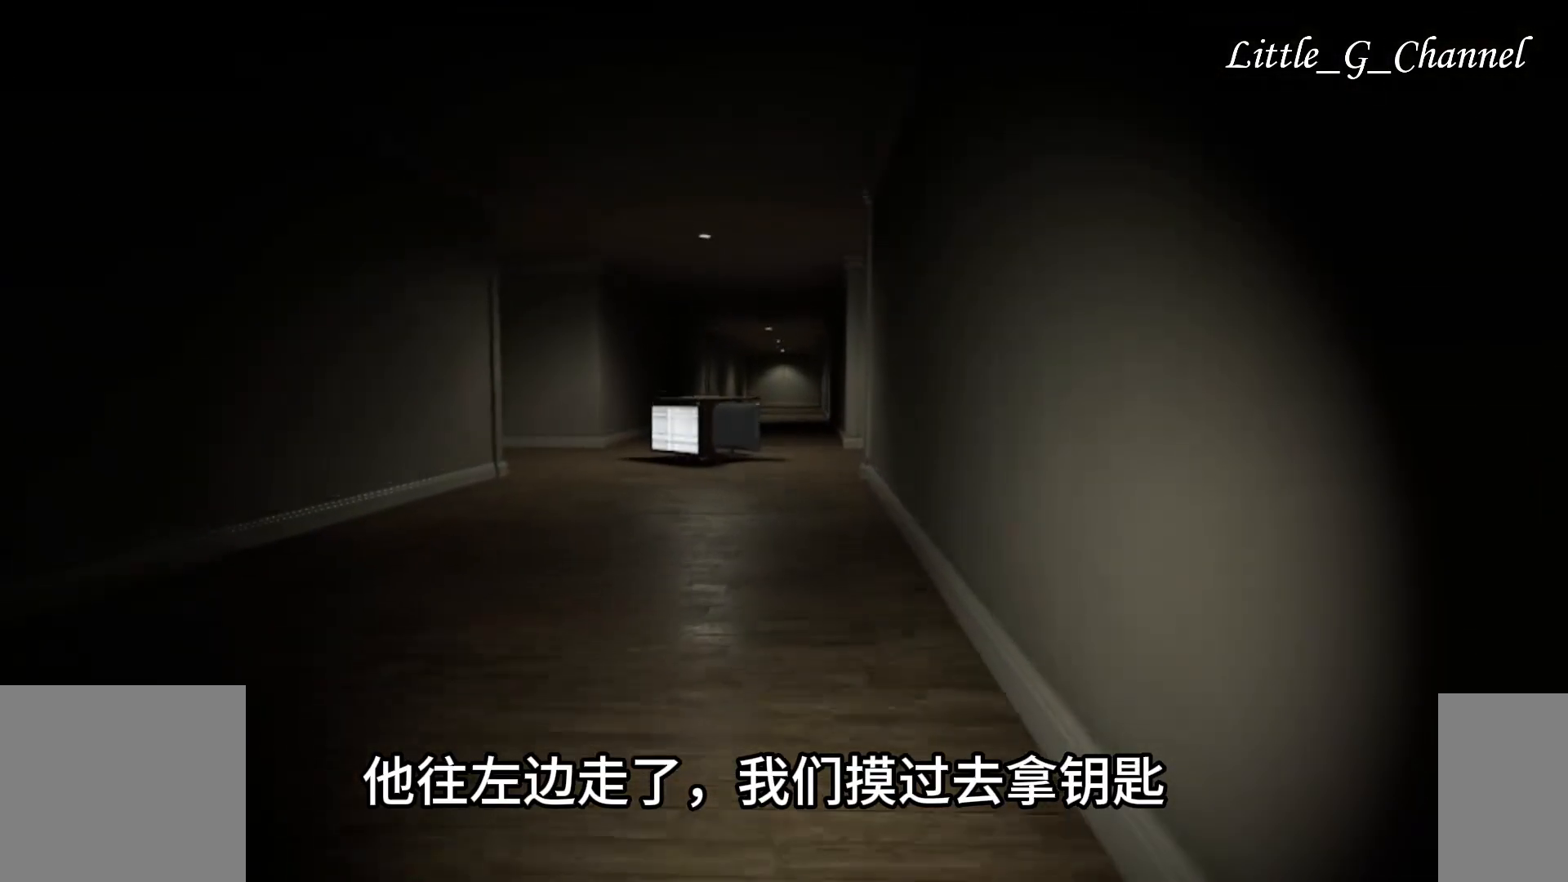
{"keys": ["w"], "mouse": [], "events": []}
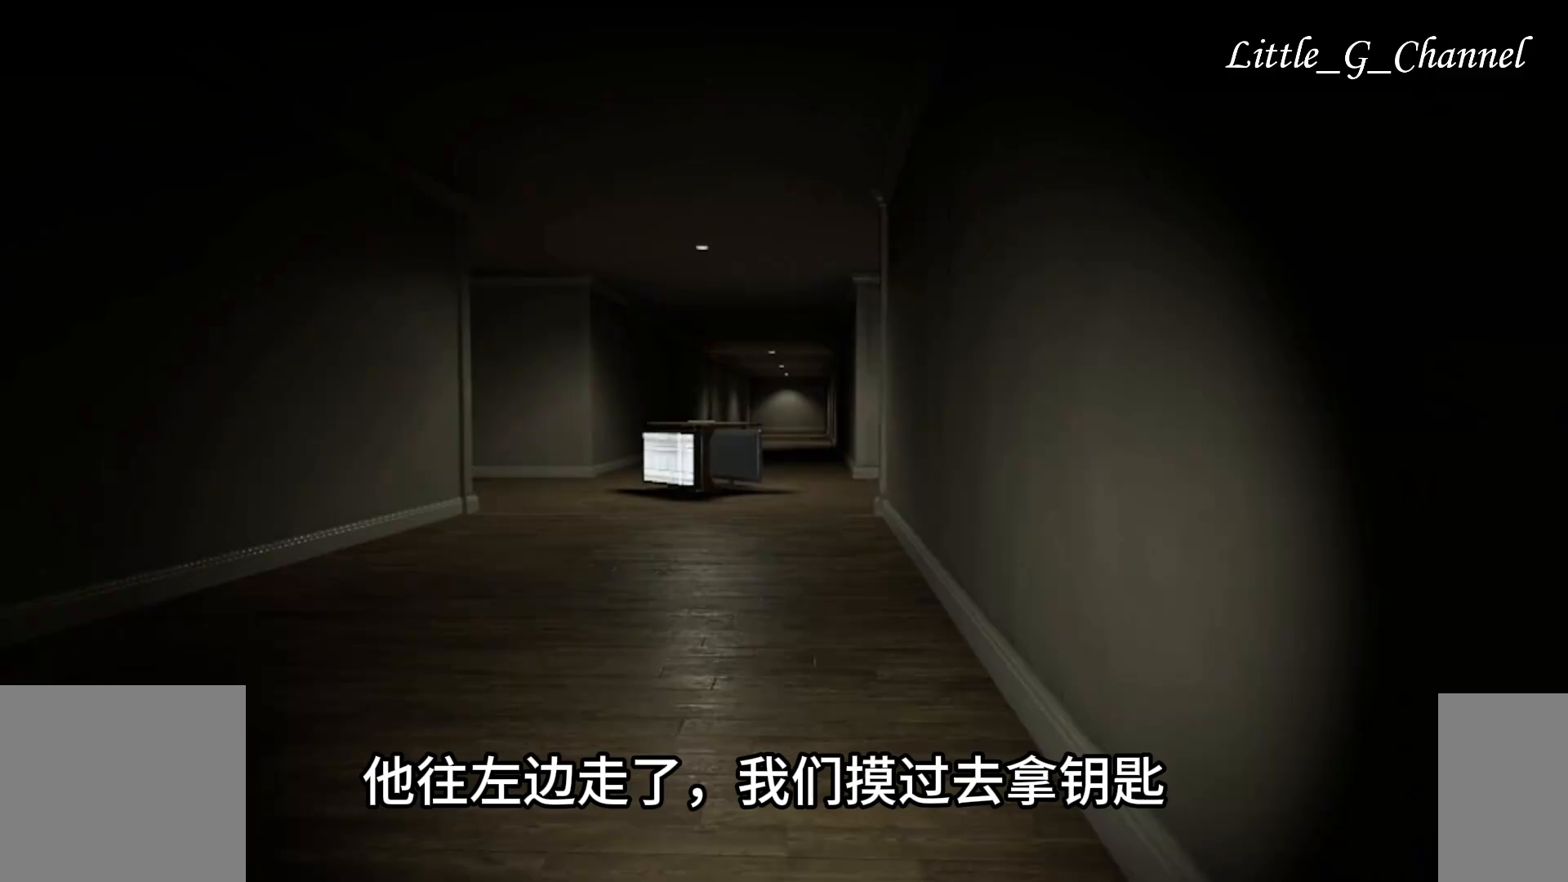
{"keys": ["w"], "mouse": [], "events": []}
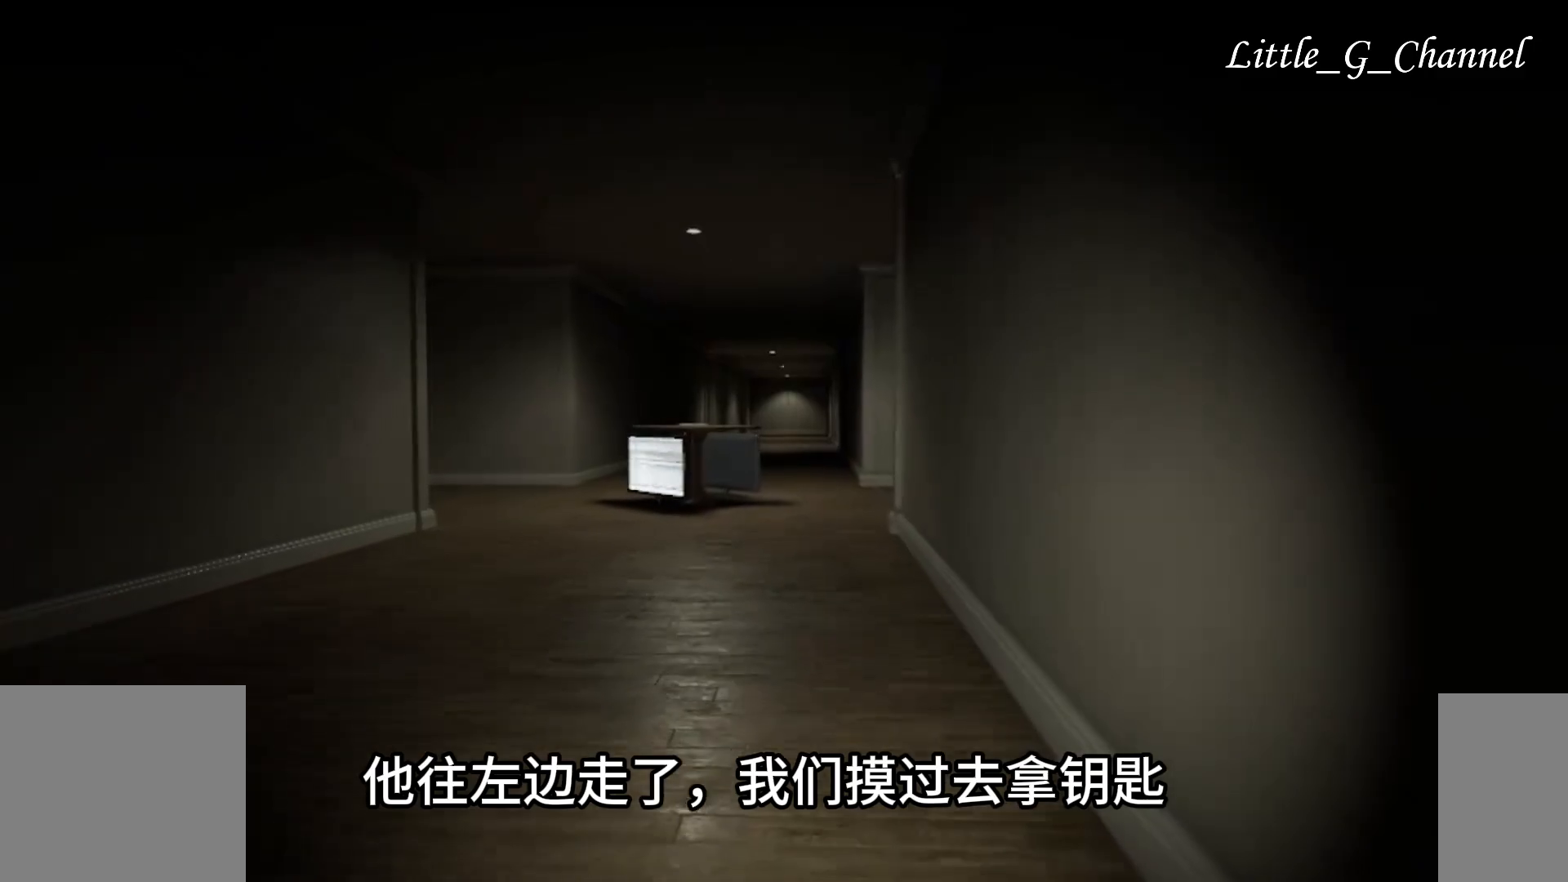
{"keys": ["w"], "mouse": [], "events": []}
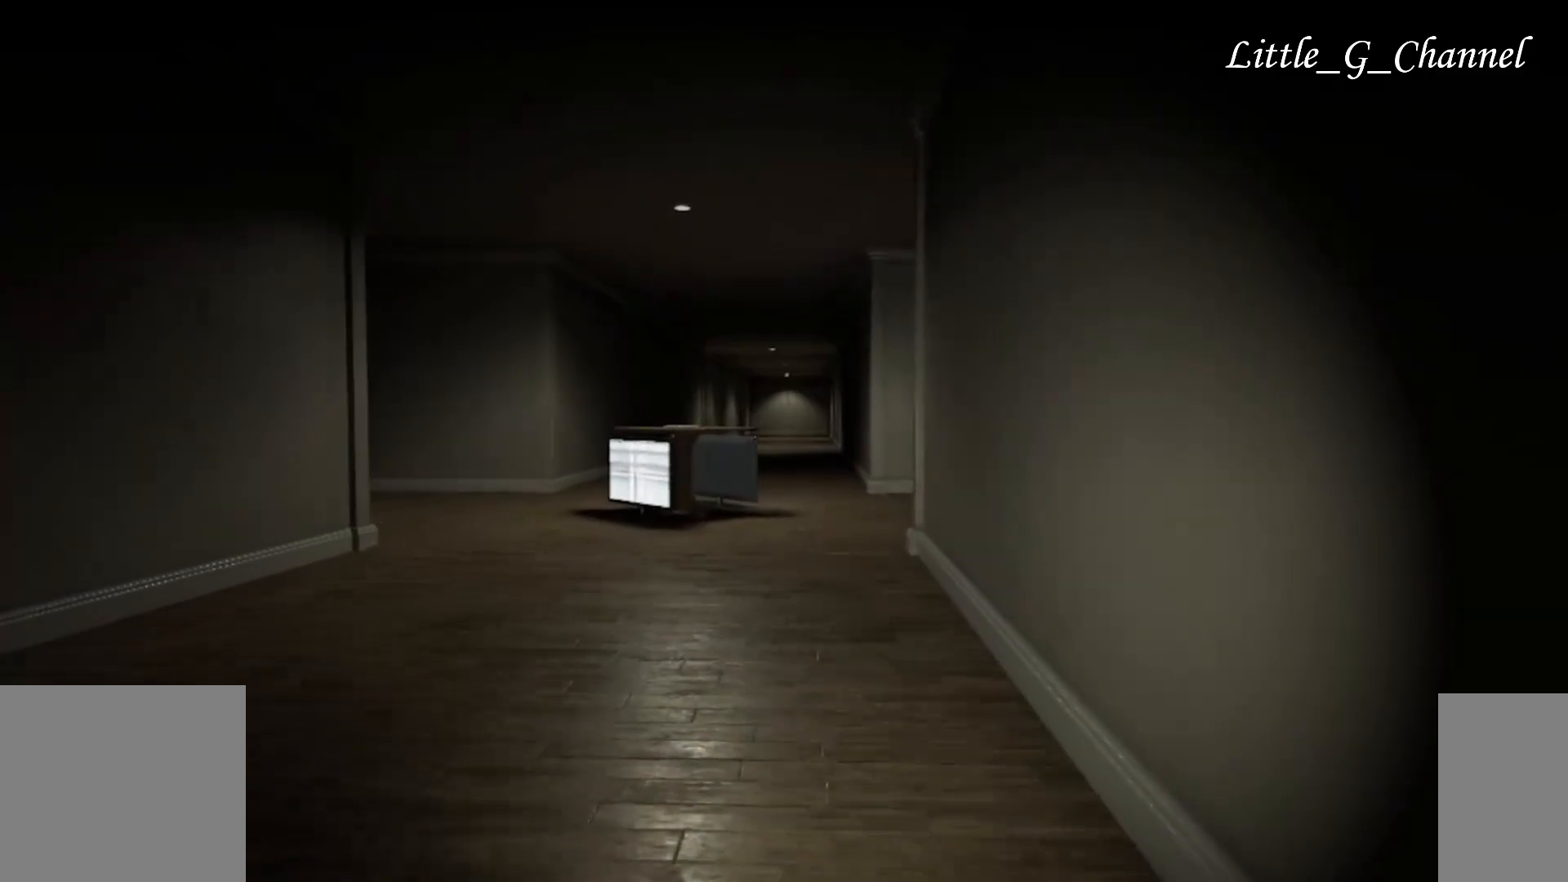
{"keys": ["w"], "mouse": [], "events": []}
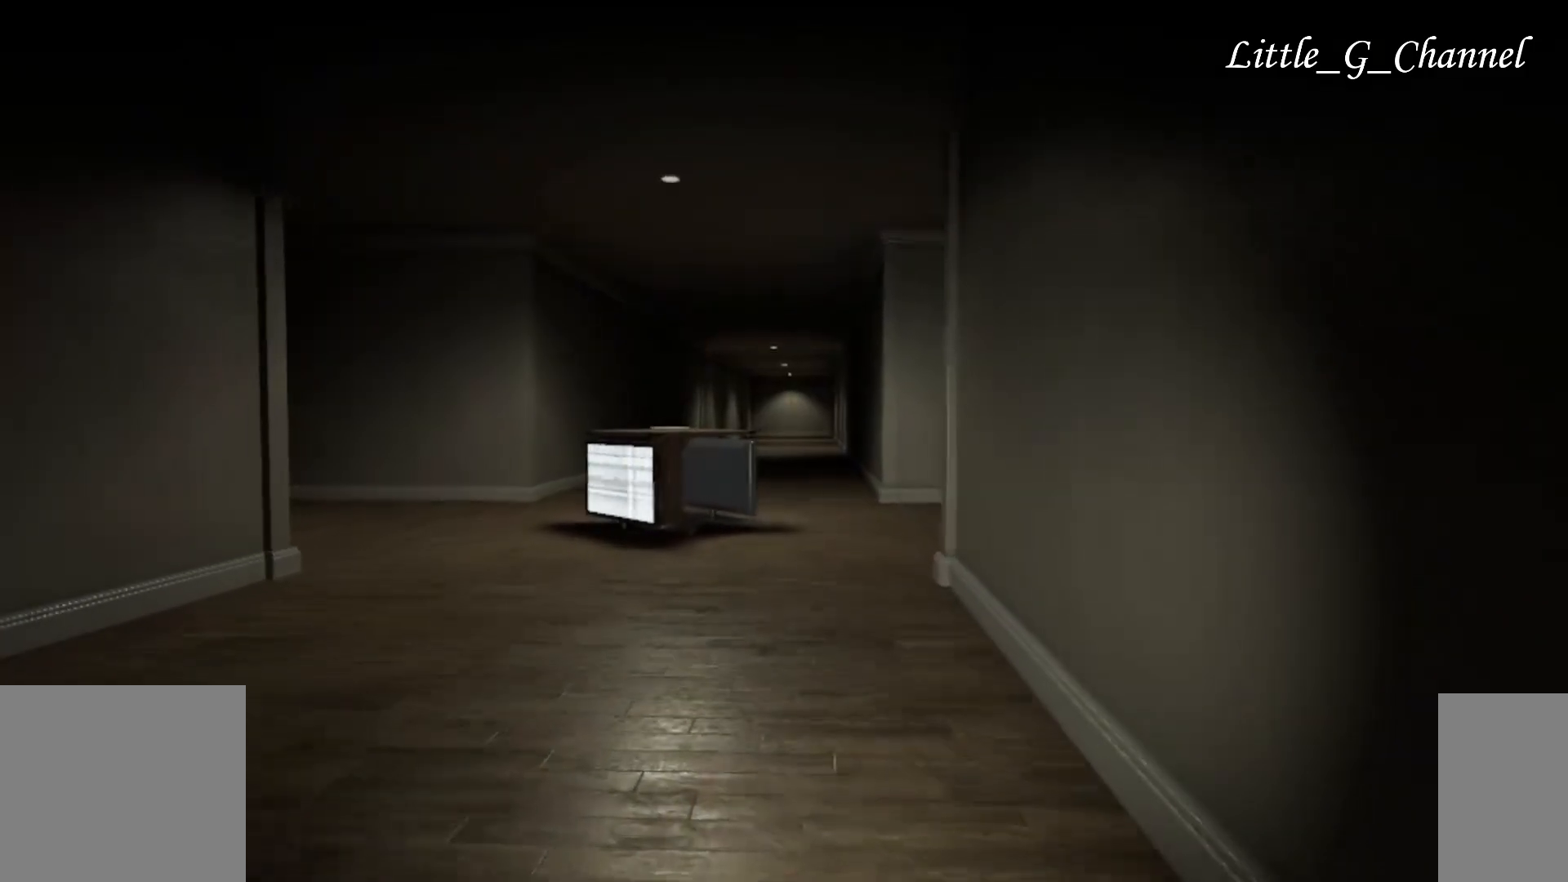
{"keys": ["w"], "mouse": [], "events": []}
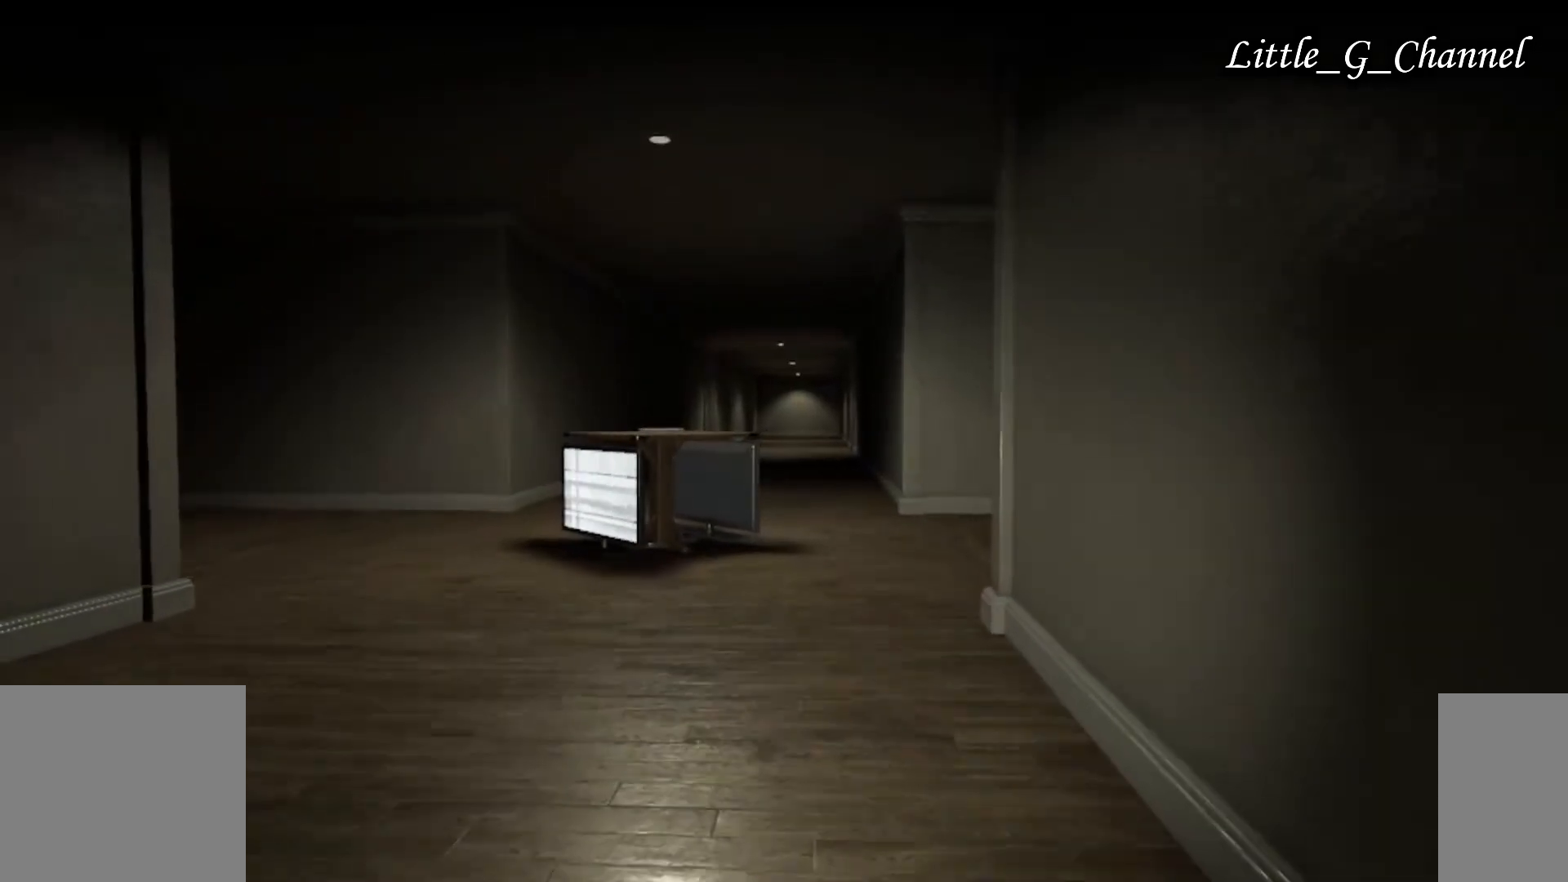
{"keys": ["w"], "mouse": [], "events": []}
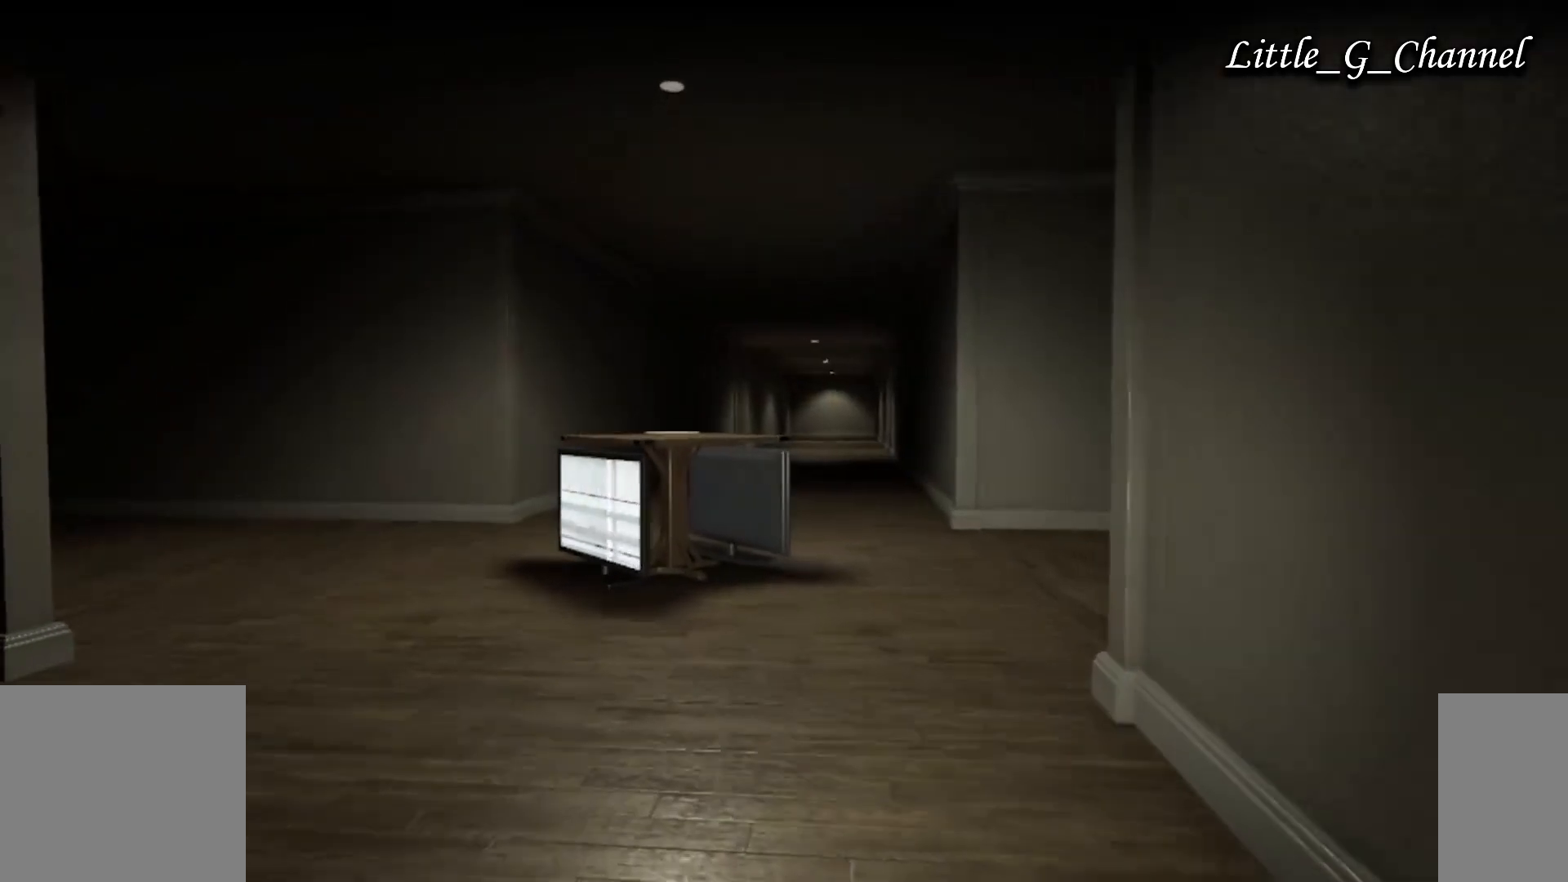
{"keys": ["d", "w"], "mouse": [], "events": [[250, "d", "down"]]}
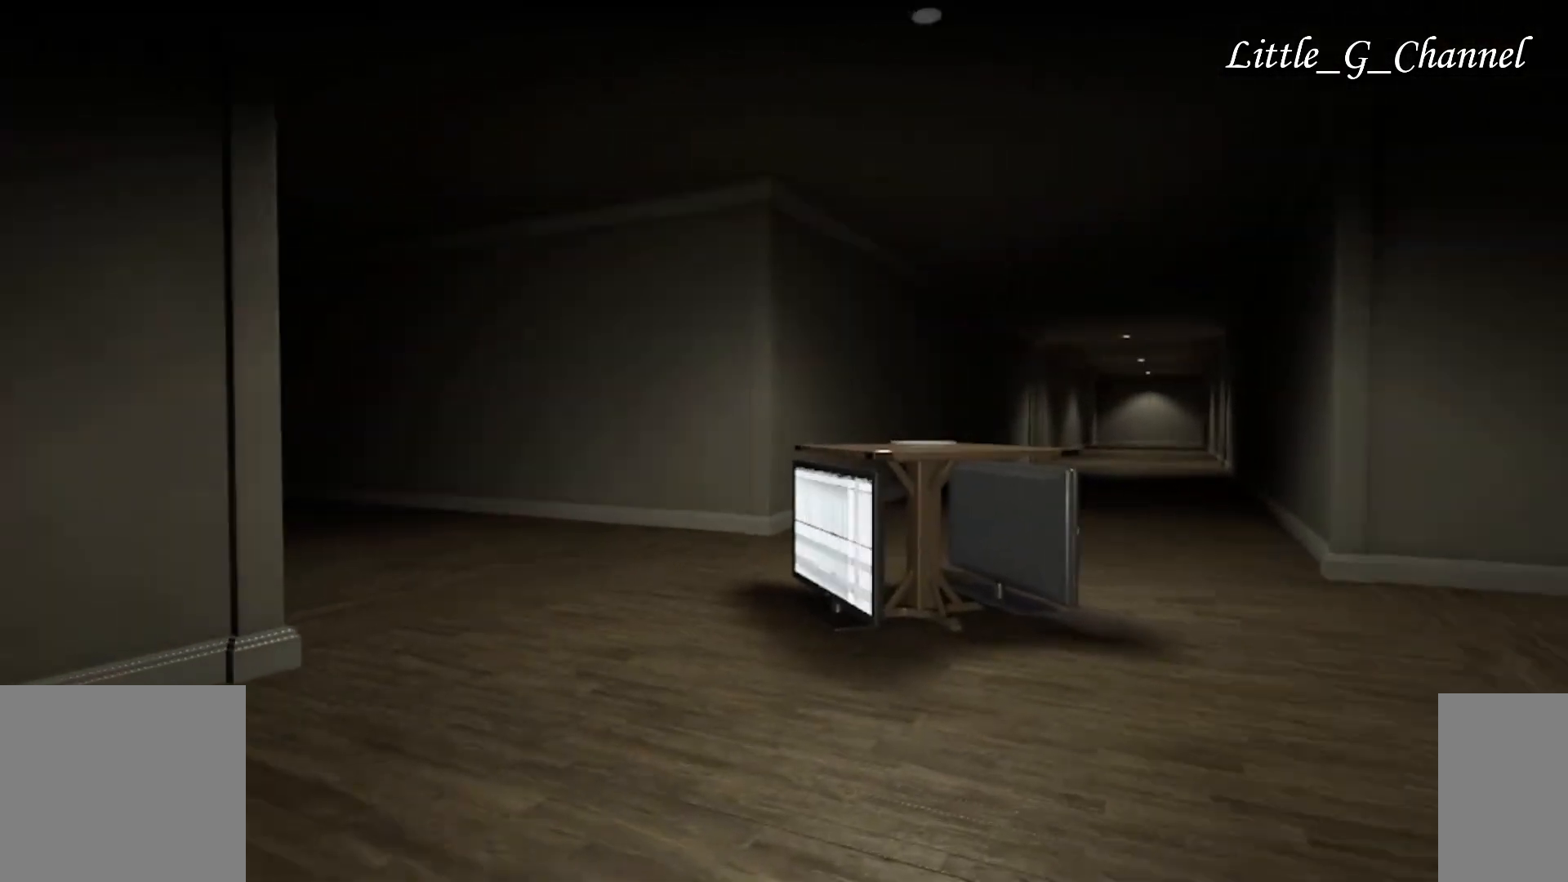
{"keys": ["d", "w"], "mouse": [], "events": []}
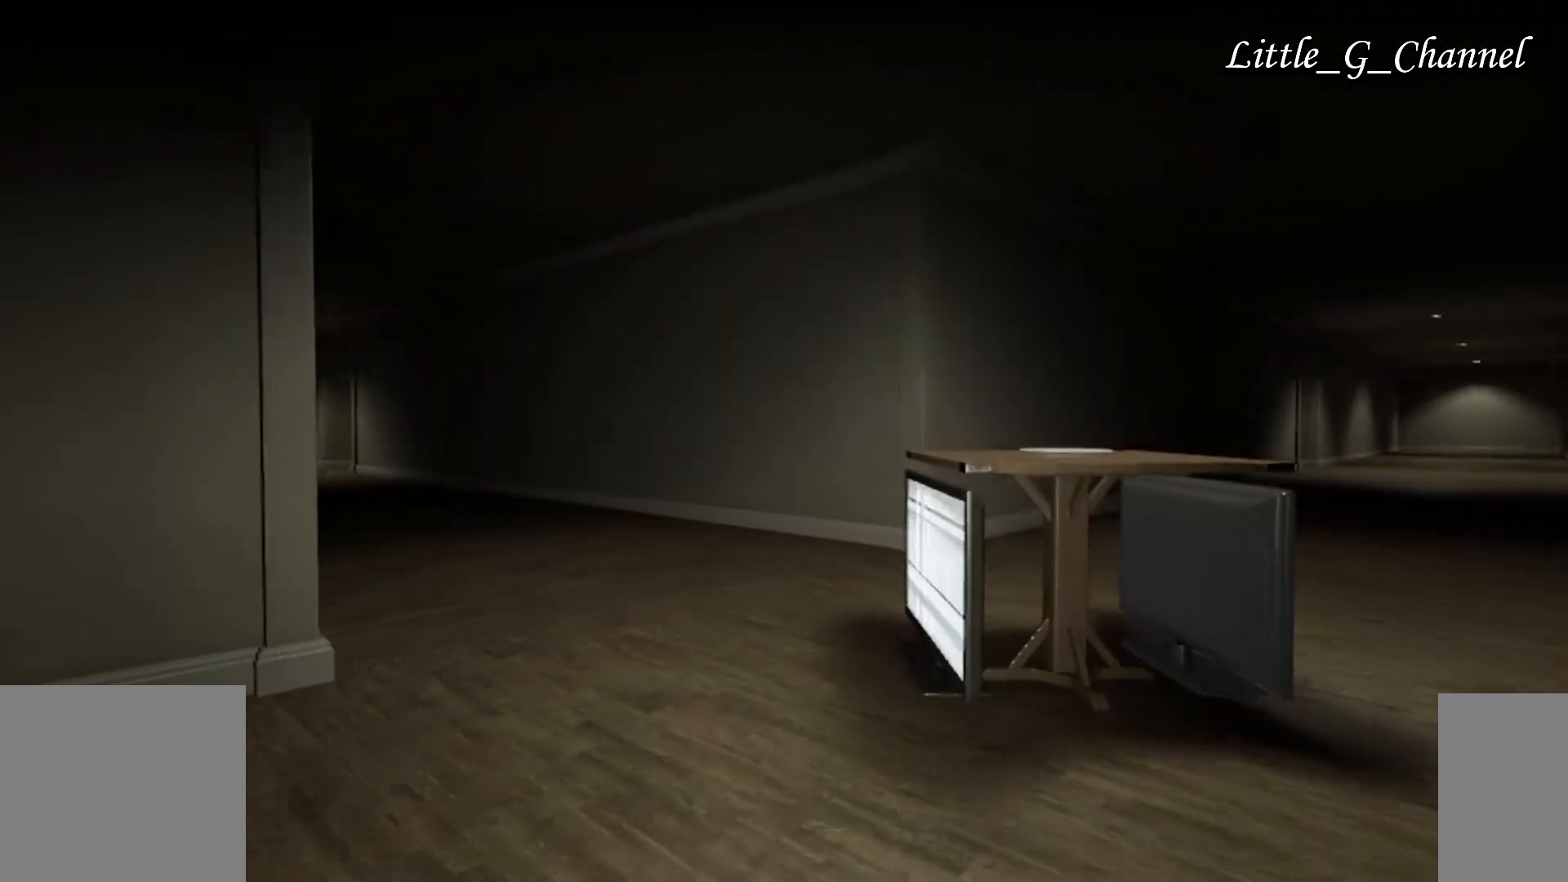
{"keys": ["d", "w"], "mouse": [], "events": []}
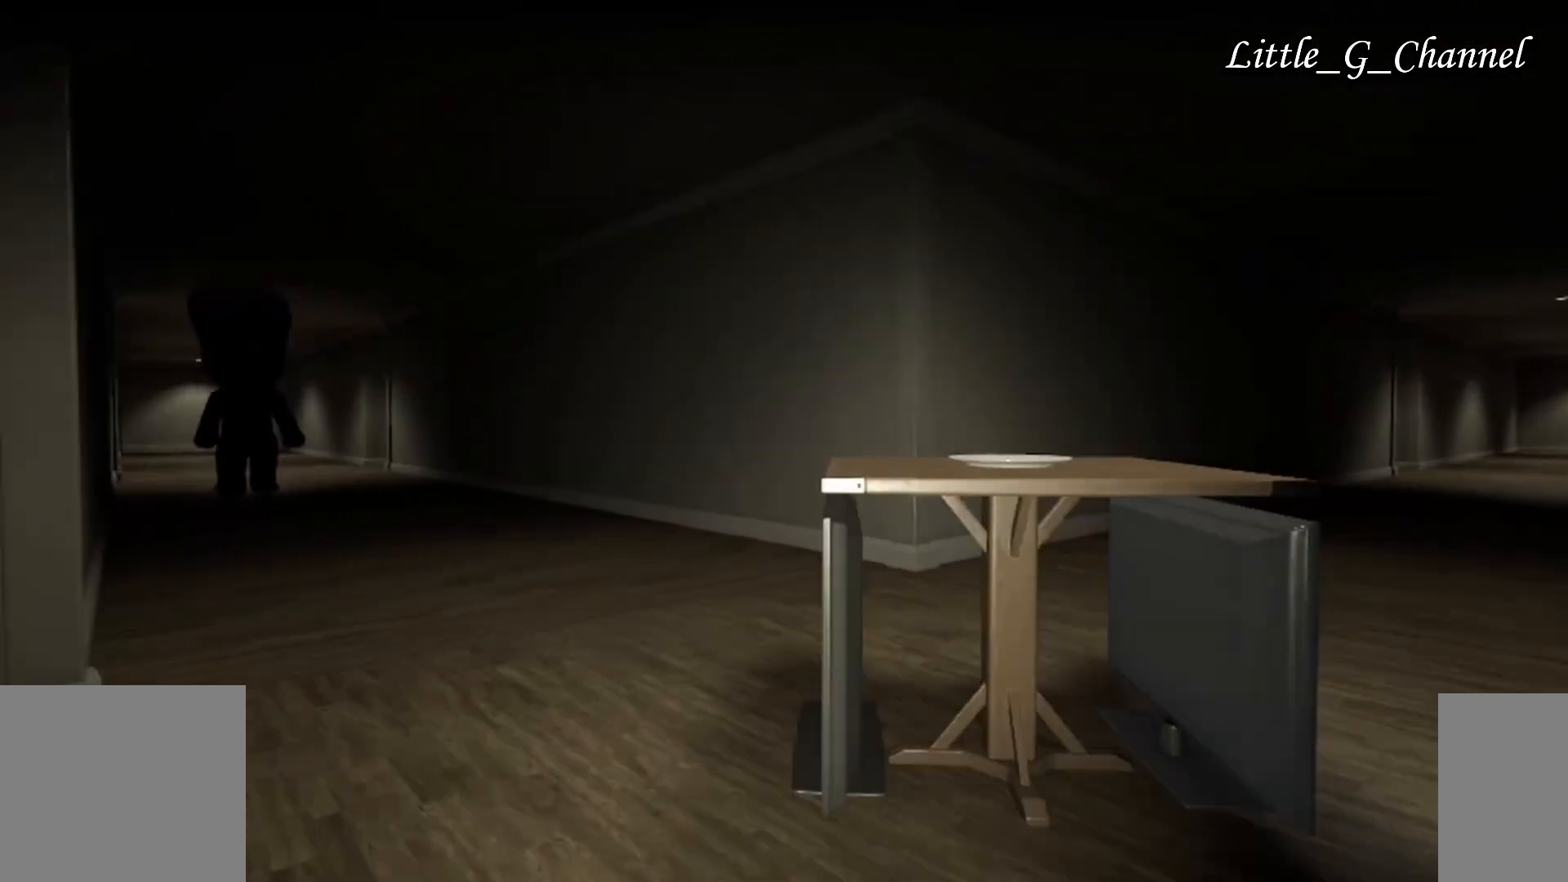
{"keys": ["w"], "mouse": ["left"], "events": [[283, "mouse_left", "down"], [367, "d", "up"], [383, "mouse_left", "up"], [467, "mouse_left", "down"]]}
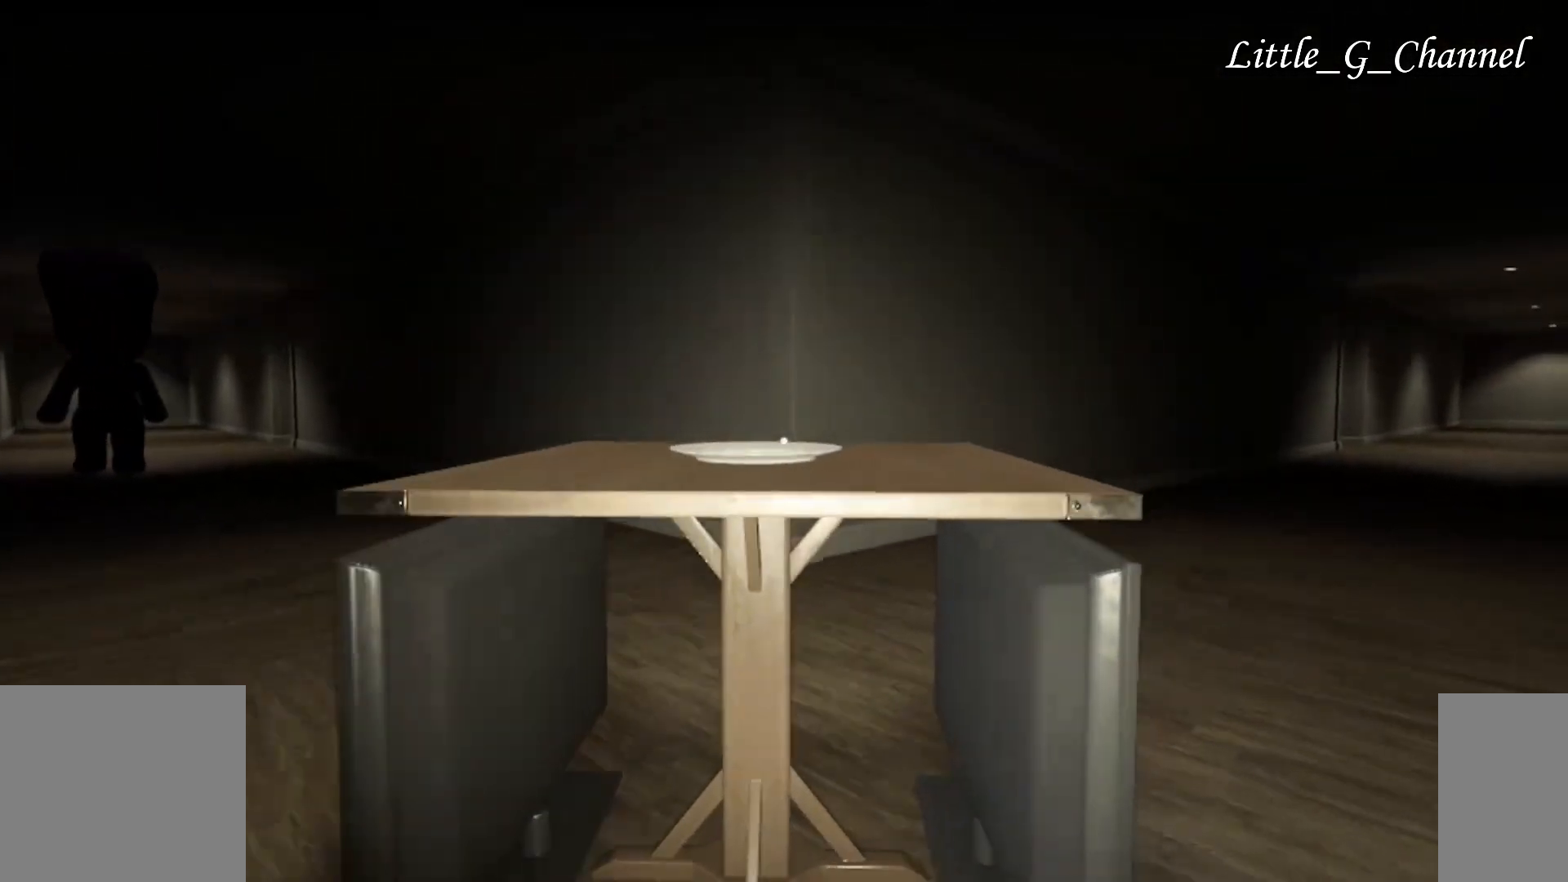
{"keys": [], "mouse": [], "events": [[50, "mouse_left", "up"], [117, "mouse_left", "down"], [167, "w", "up"], [200, "mouse_left", "up"], [300, "mouse_left", "down"], [417, "mouse_left", "up"]]}
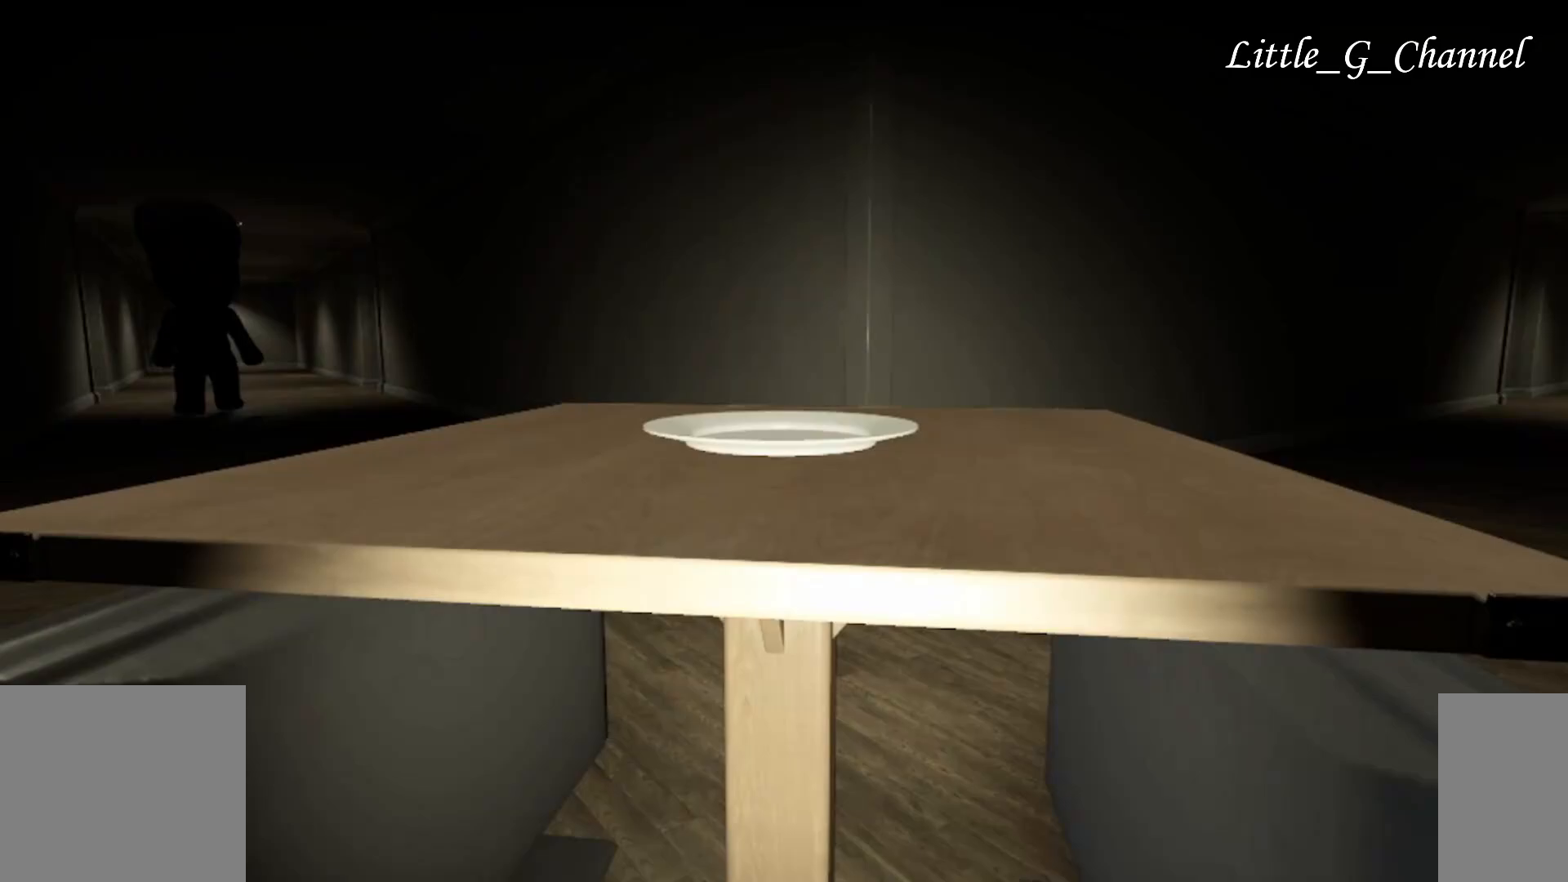
{"keys": ["d"], "mouse": [], "events": [[67, "mouse_left", "down"], [150, "mouse_left", "up"], [383, "d", "down"]]}
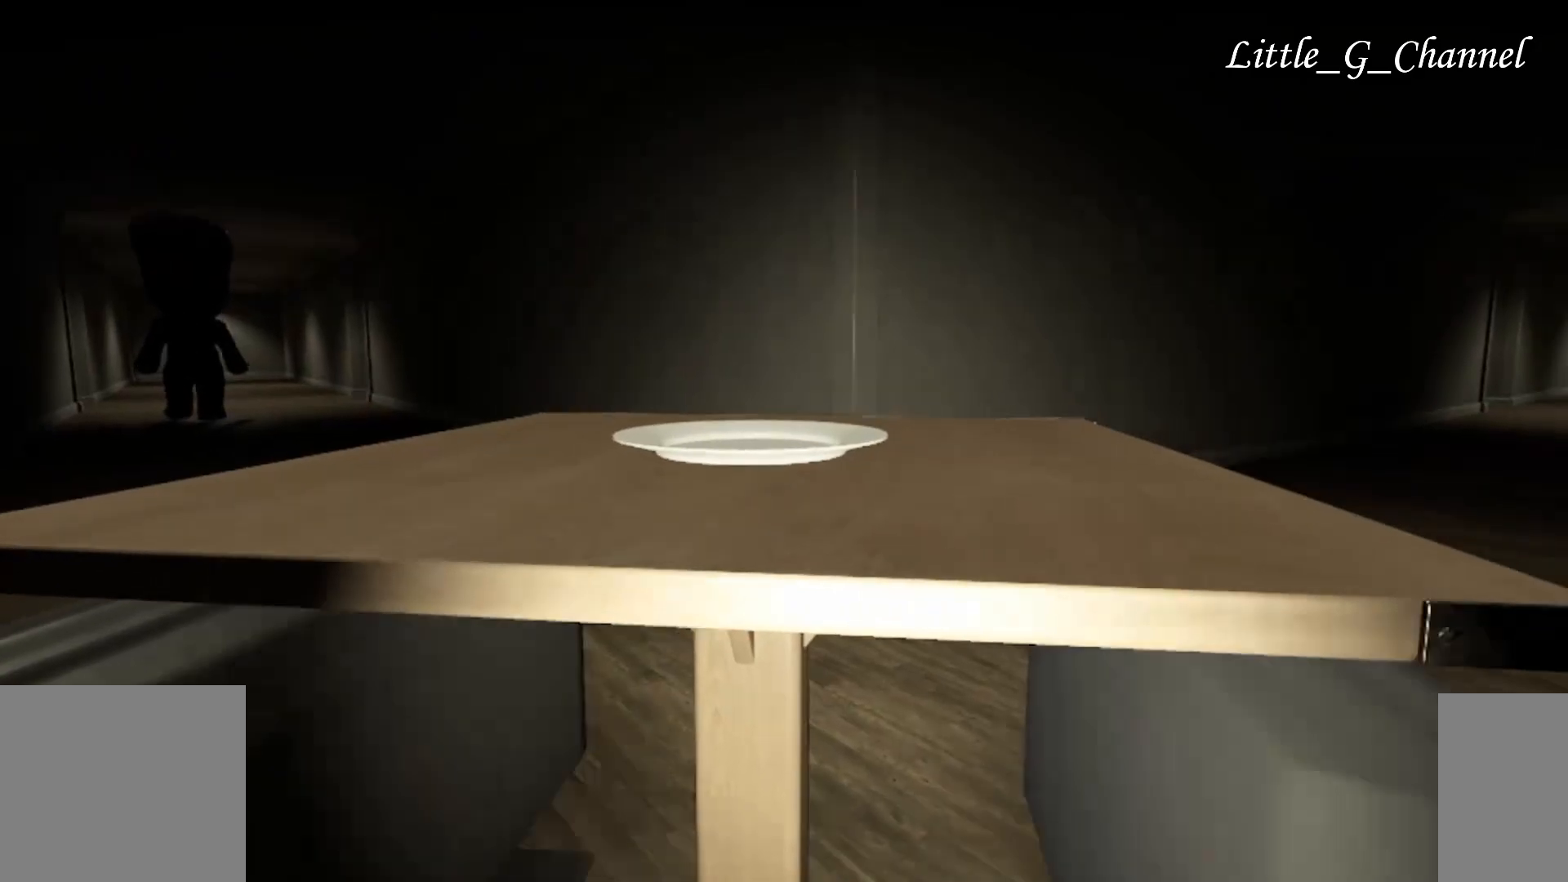
{"keys": ["d", "w"], "mouse": [], "events": [[17, "w", "down"]]}
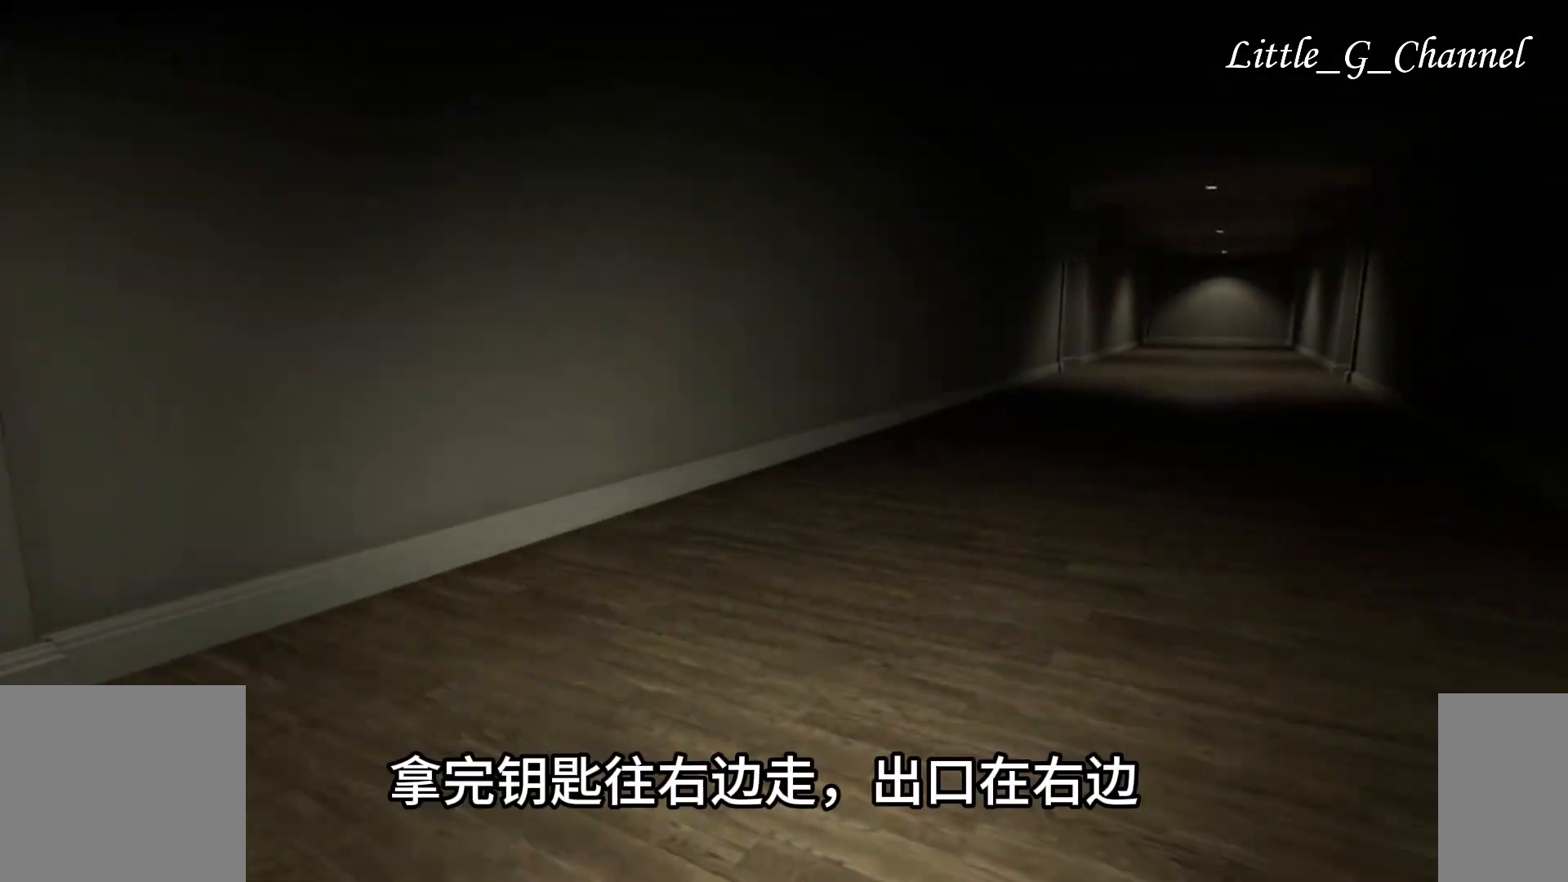
{"keys": ["w"], "mouse": [], "events": [[133, "d", "up"]]}
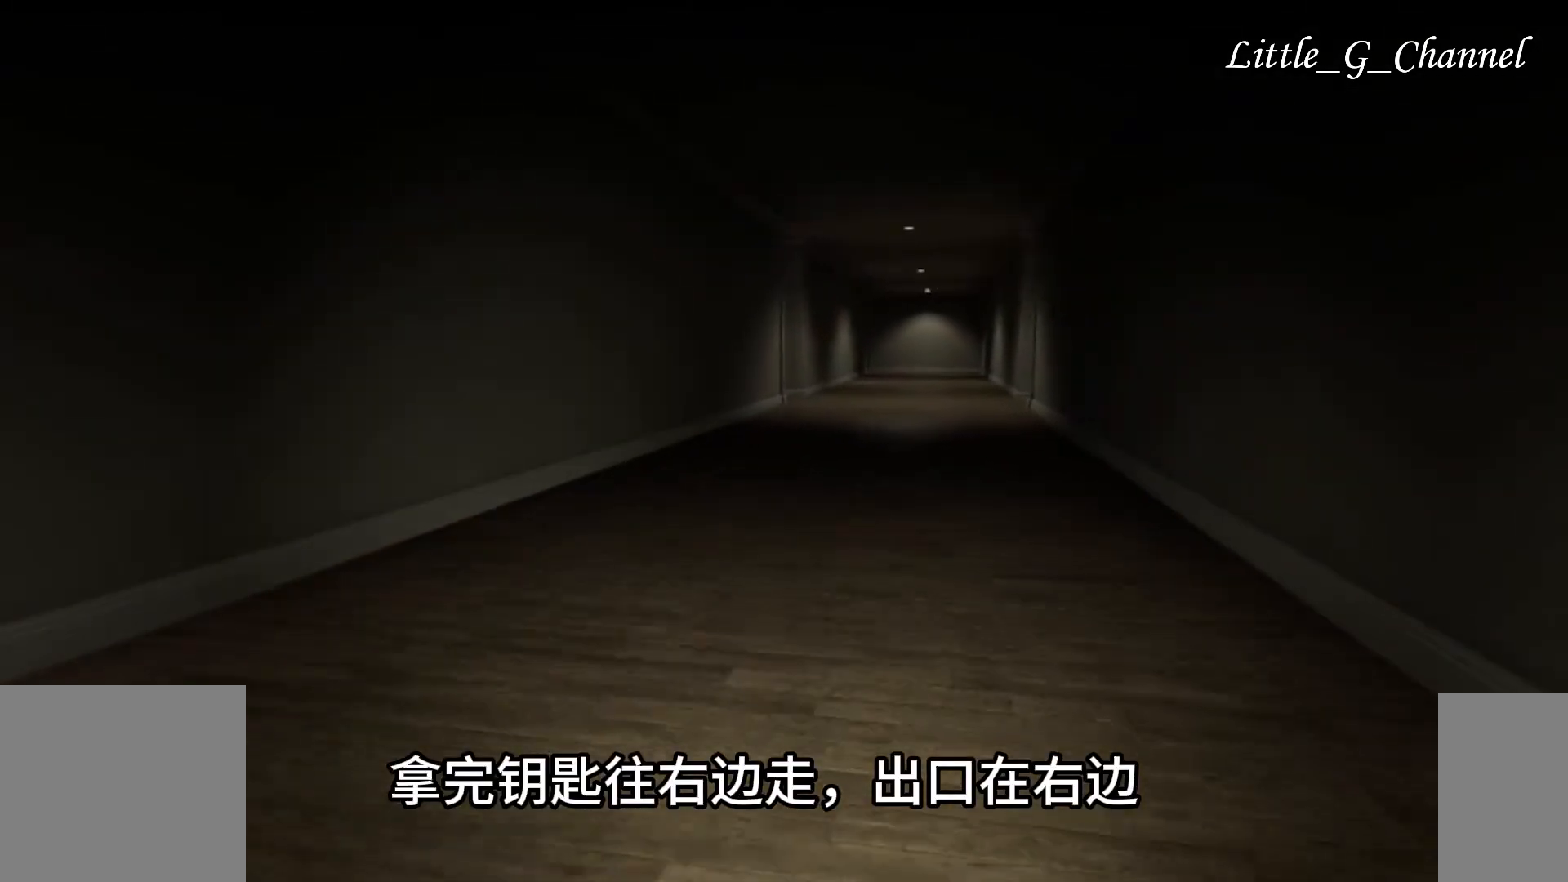
{"keys": ["w"], "mouse": [], "events": []}
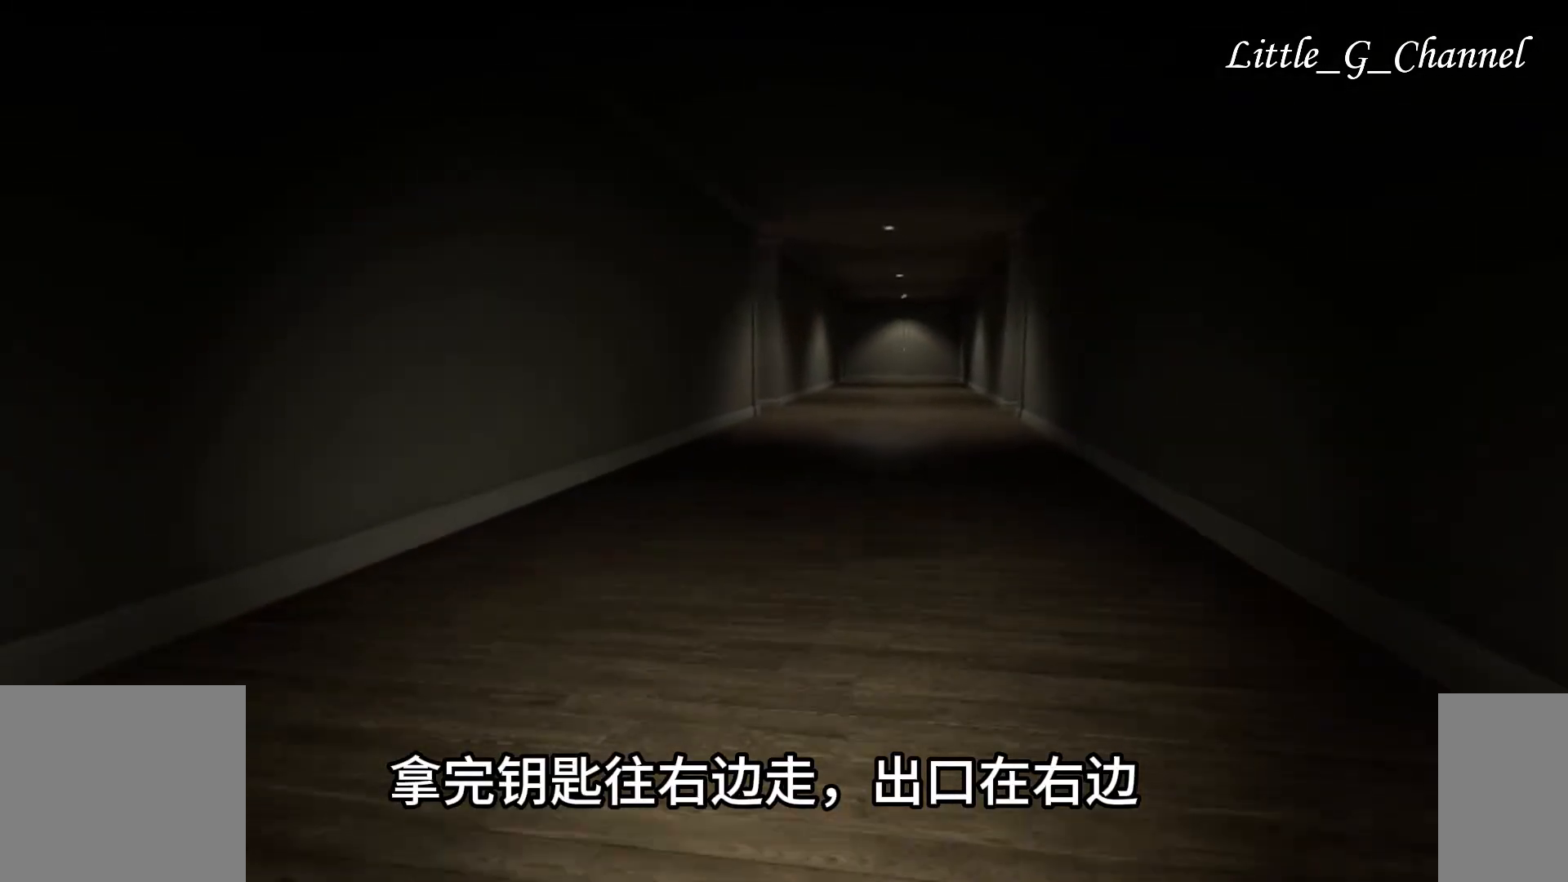
{"keys": ["w"], "mouse": [], "events": []}
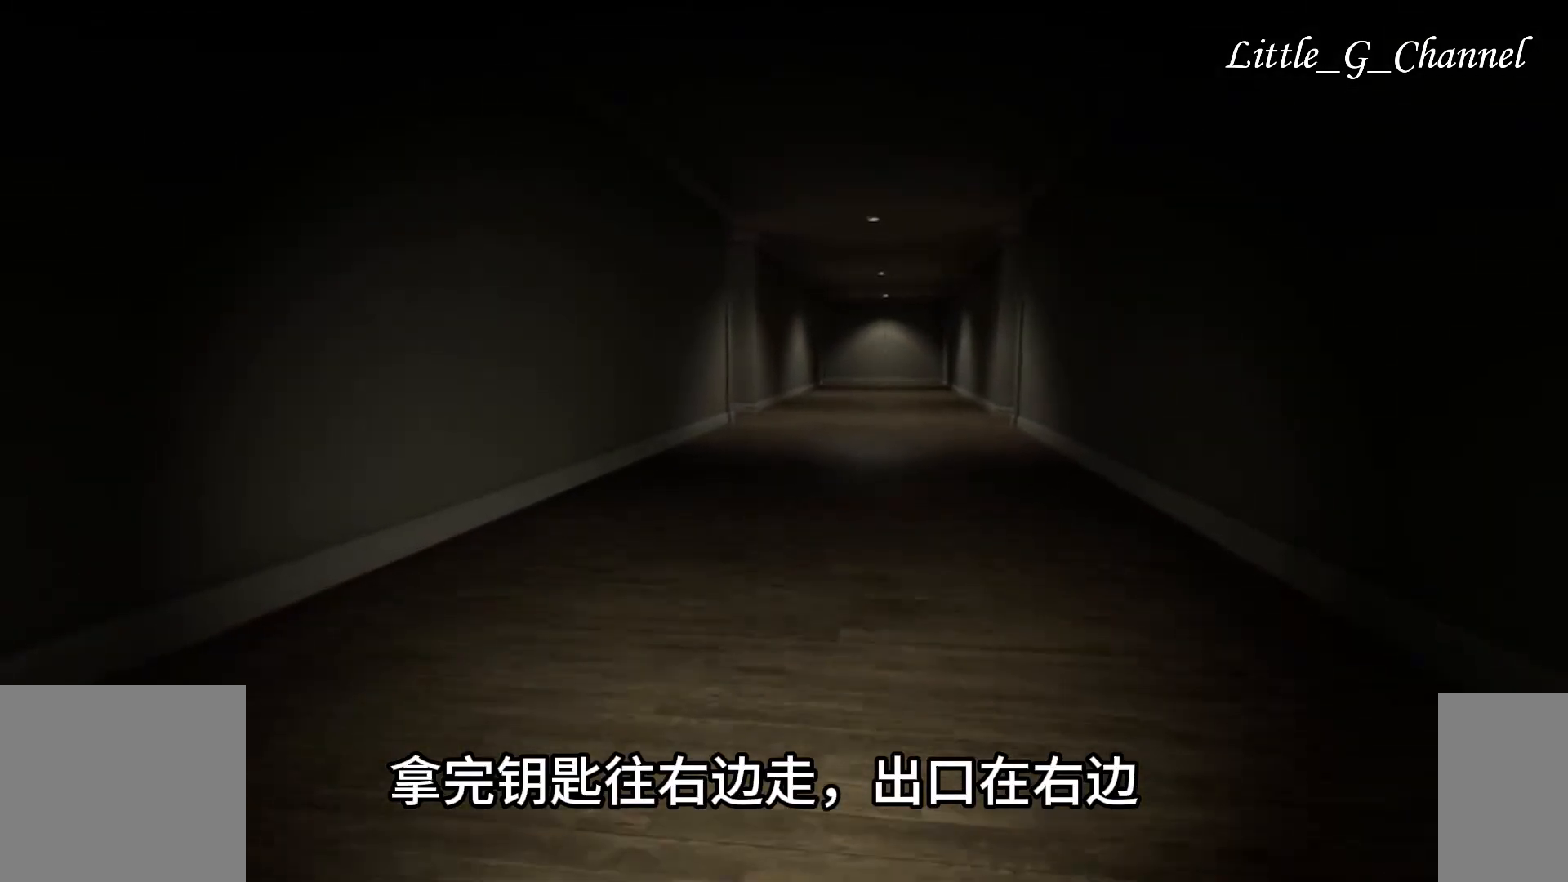
{"keys": ["s"], "mouse": [], "events": [[217, "s", "down"], [233, "w", "up"]]}
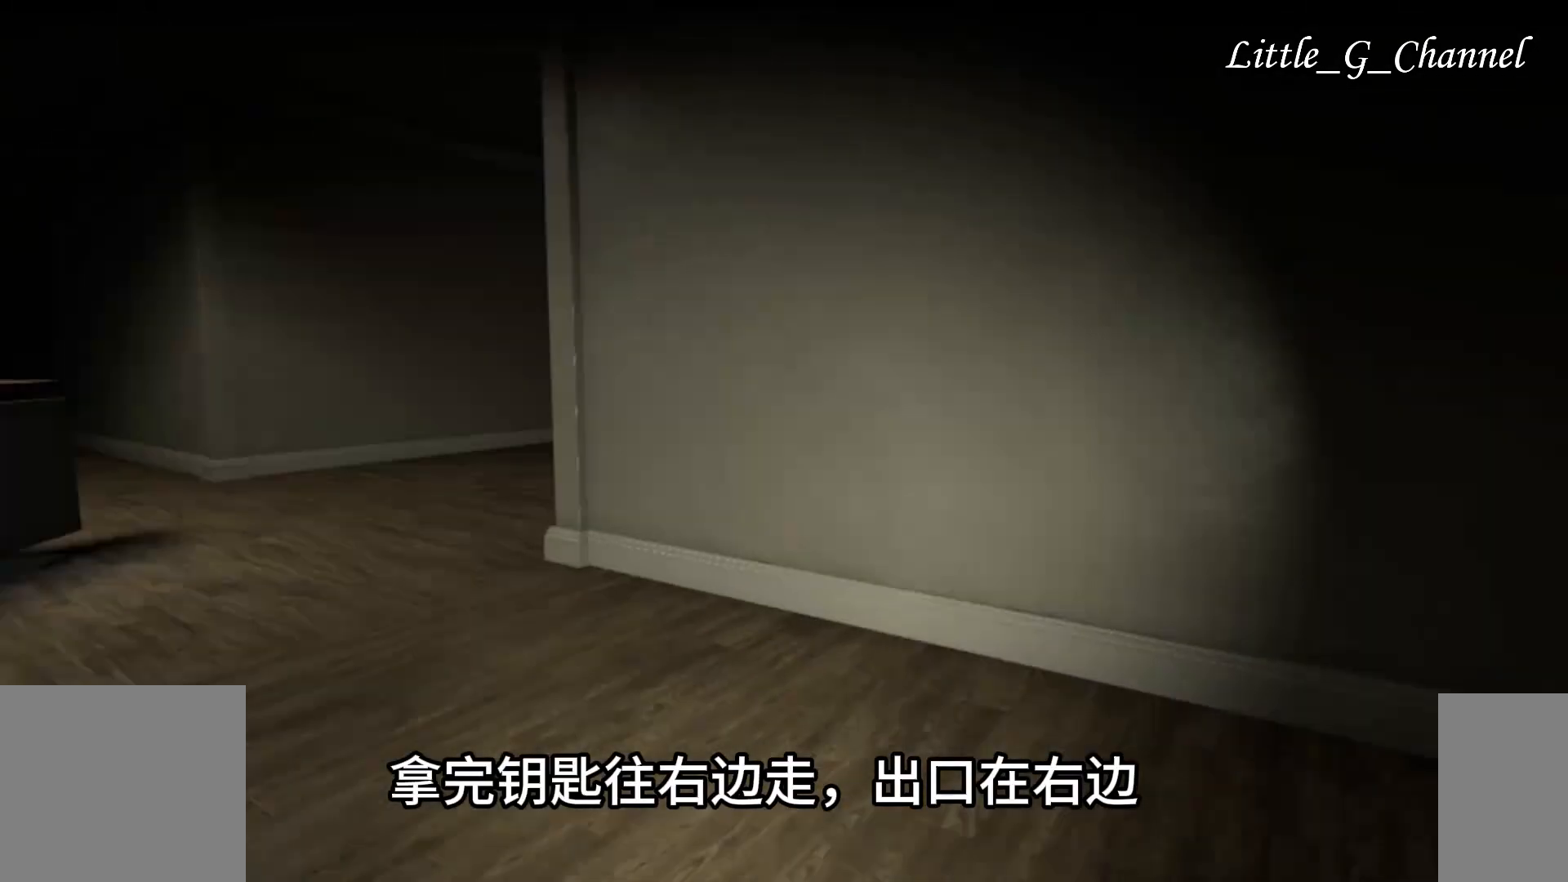
{"keys": ["d", "s"], "mouse": [], "events": [[350, "d", "down"]]}
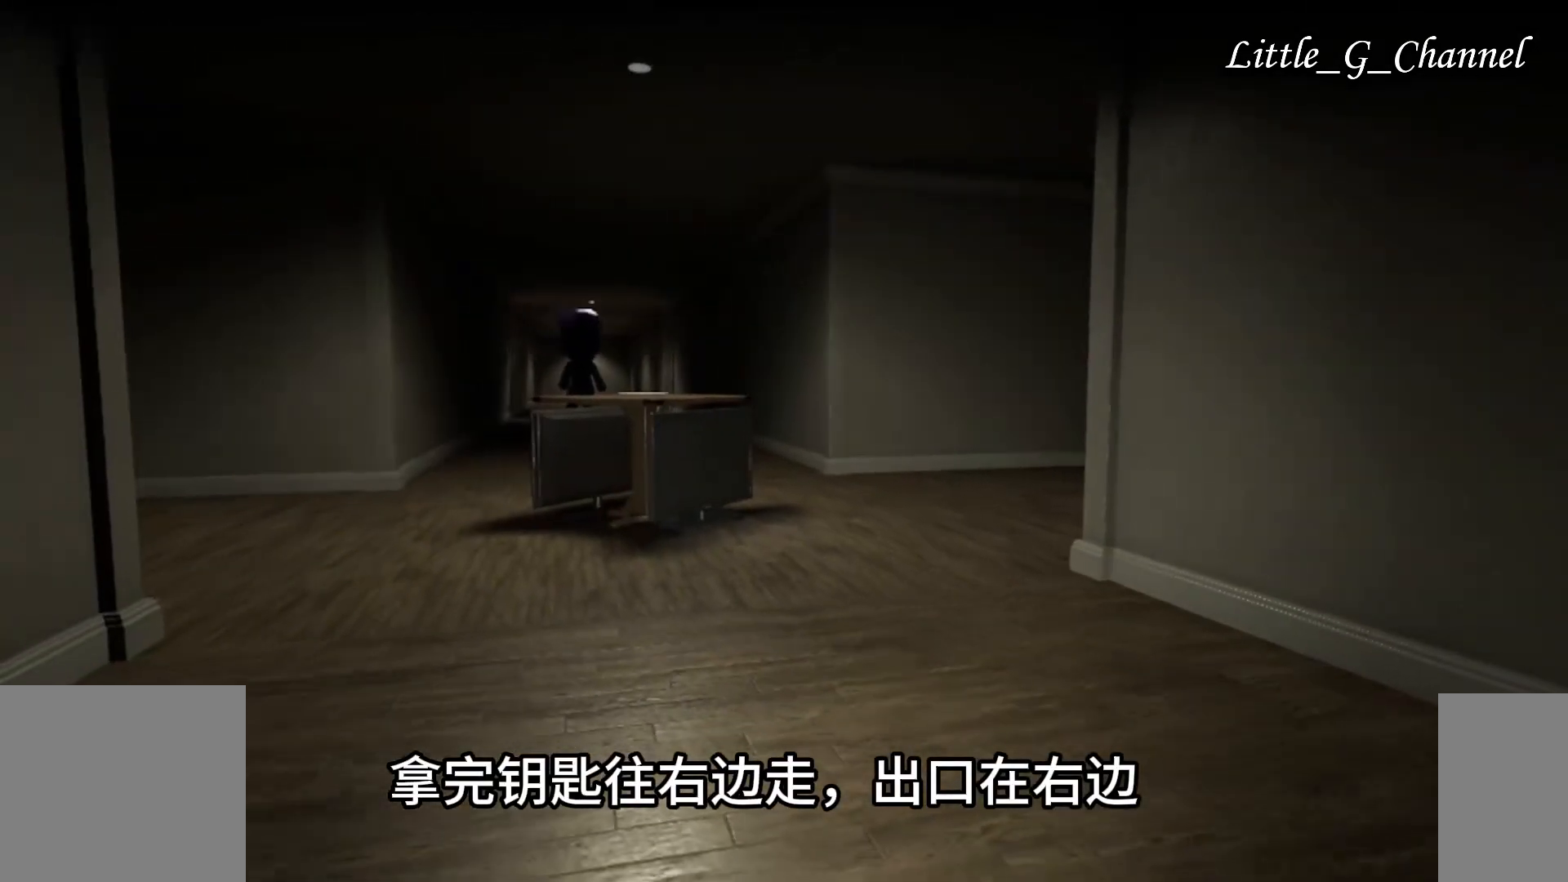
{"keys": ["d", "s"], "mouse": [], "events": []}
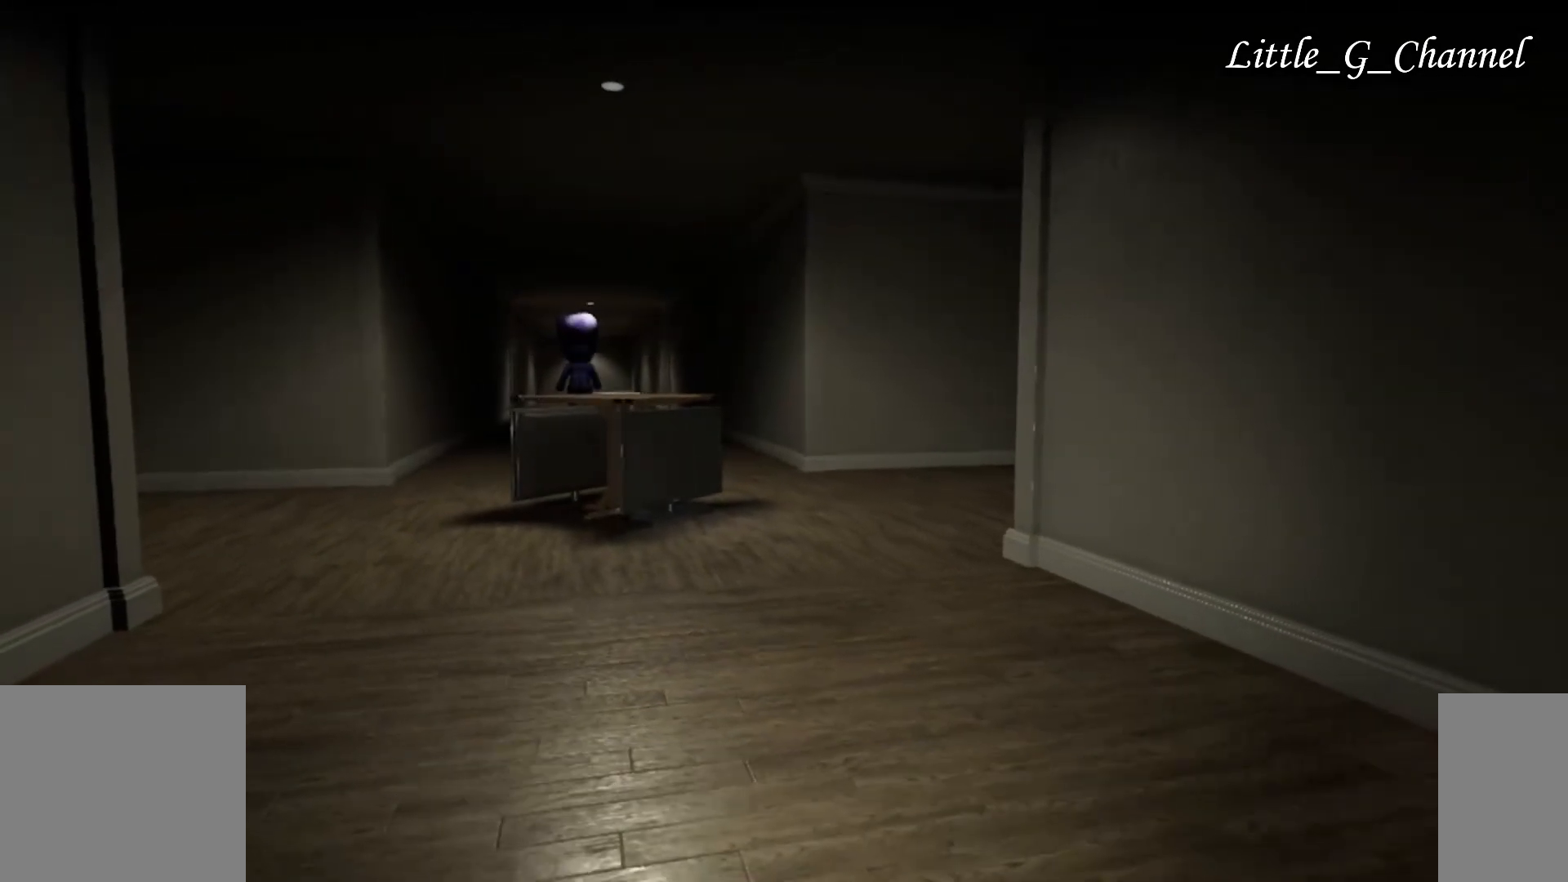
{"keys": ["w"], "mouse": [], "events": [[133, "d", "up"], [133, "w", "down"], [150, "s", "up"], [317, "ctrl", "down"], [383, "ctrl", "up"]]}
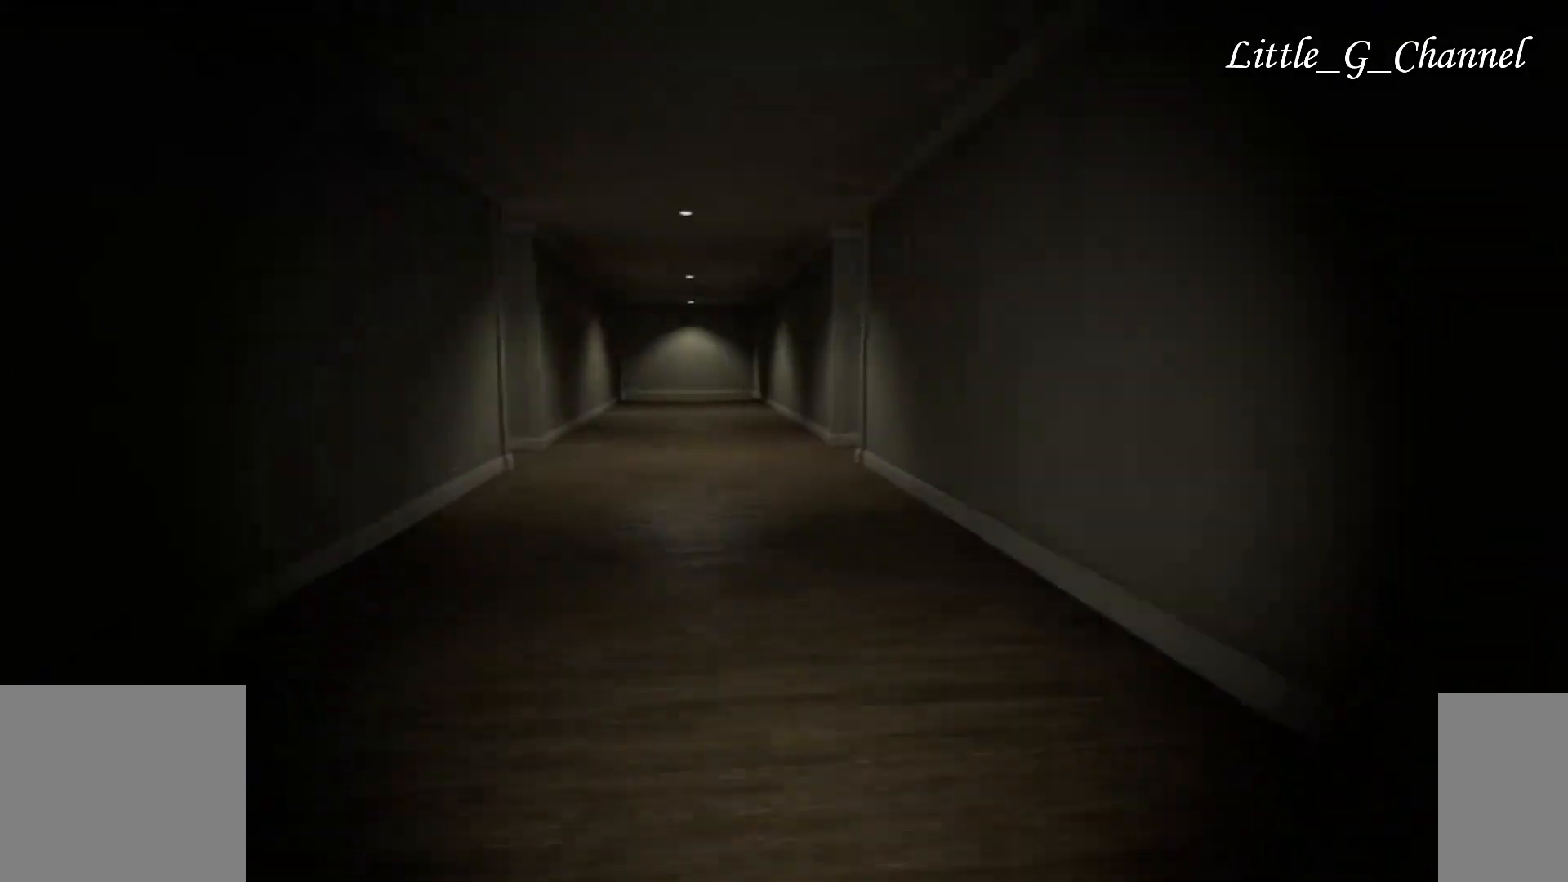
{"keys": ["w"], "mouse": [], "events": []}
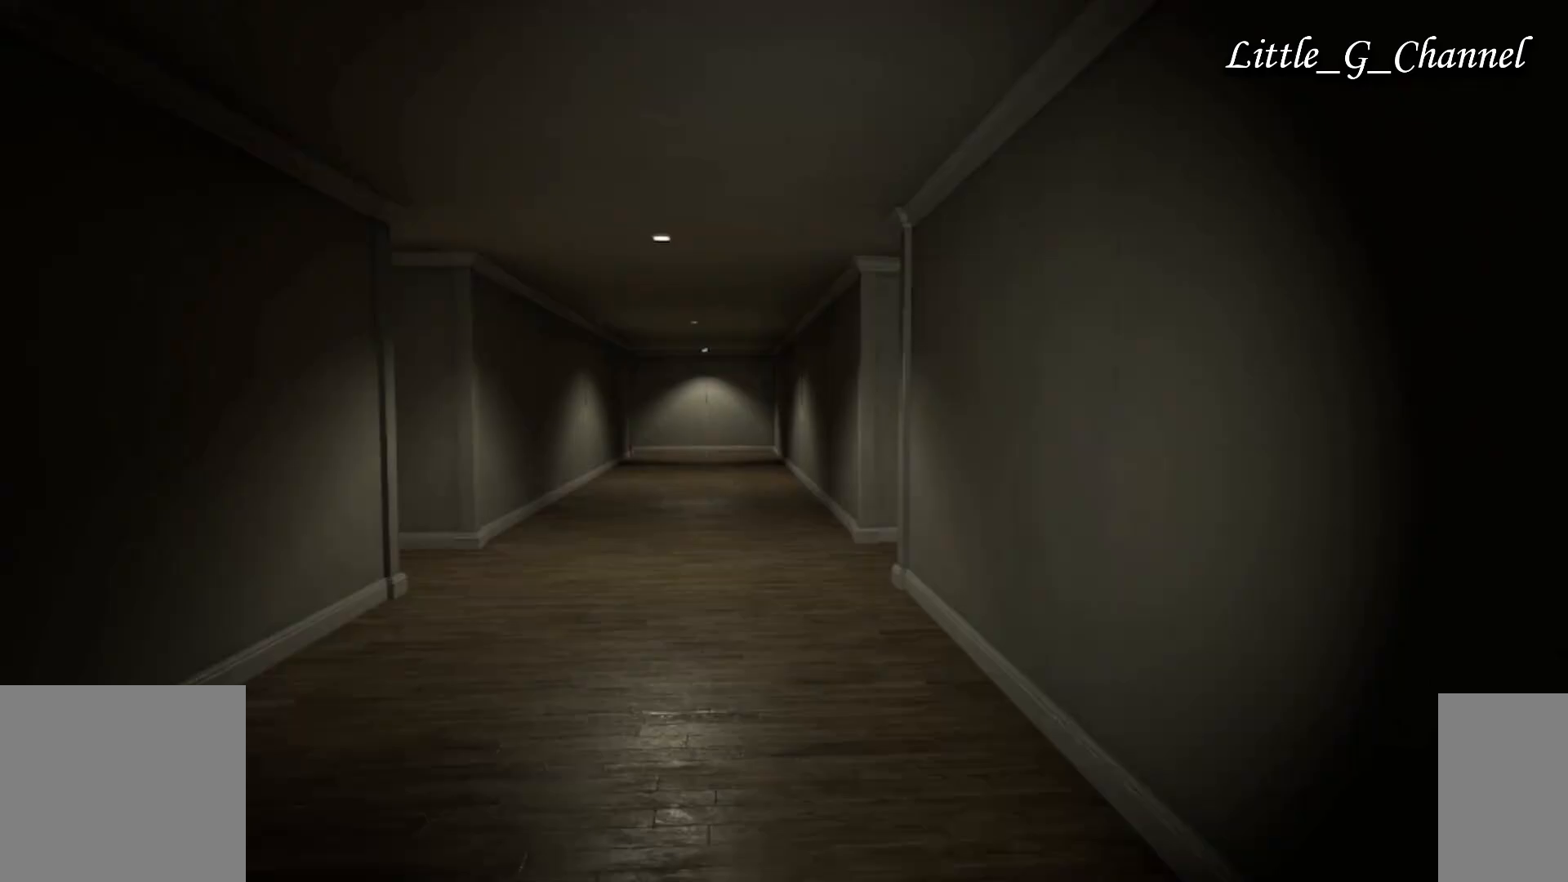
{"keys": ["w"], "mouse": [], "events": []}